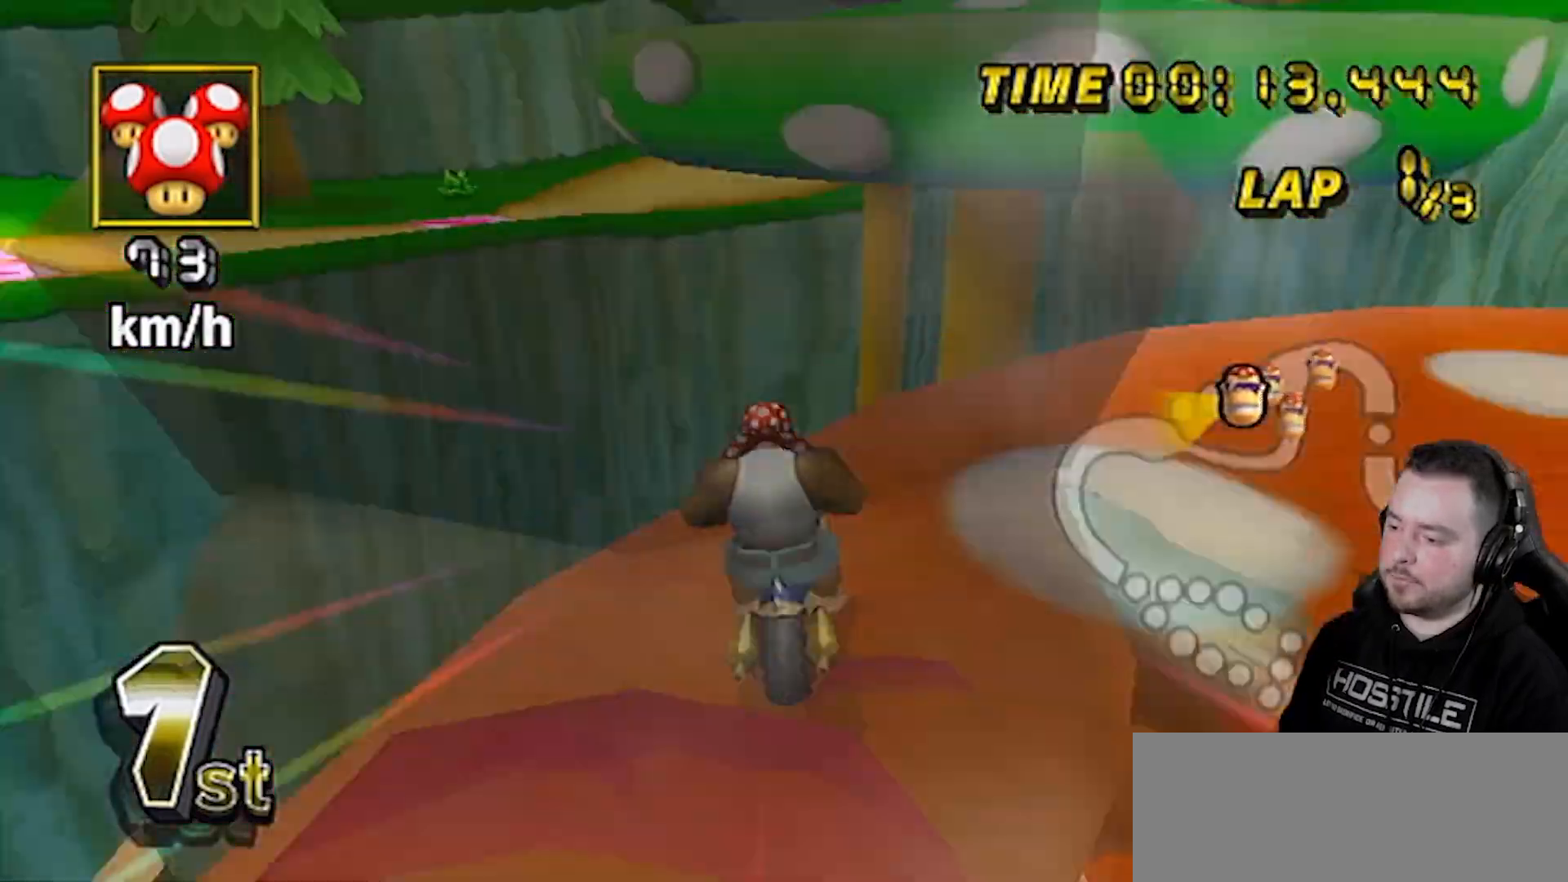
Gameplay with a controller (Nintendo layout); each line is a JSON object with the inputs held at the frame after it. "events" lists button and stick changes between this image and that frame as [ms after this image, input, new state], when the widget could be followed in between. Not read: L3 R3.
{"buttons": ["A", "R1"], "left_stick": "up", "right_stick": "center", "events": [[50, "DPAD_UP", "down"], [167, "DPAD_UP", "up"], [267, "left_stick", "up-left"], [483, "left_stick", "up"]]}
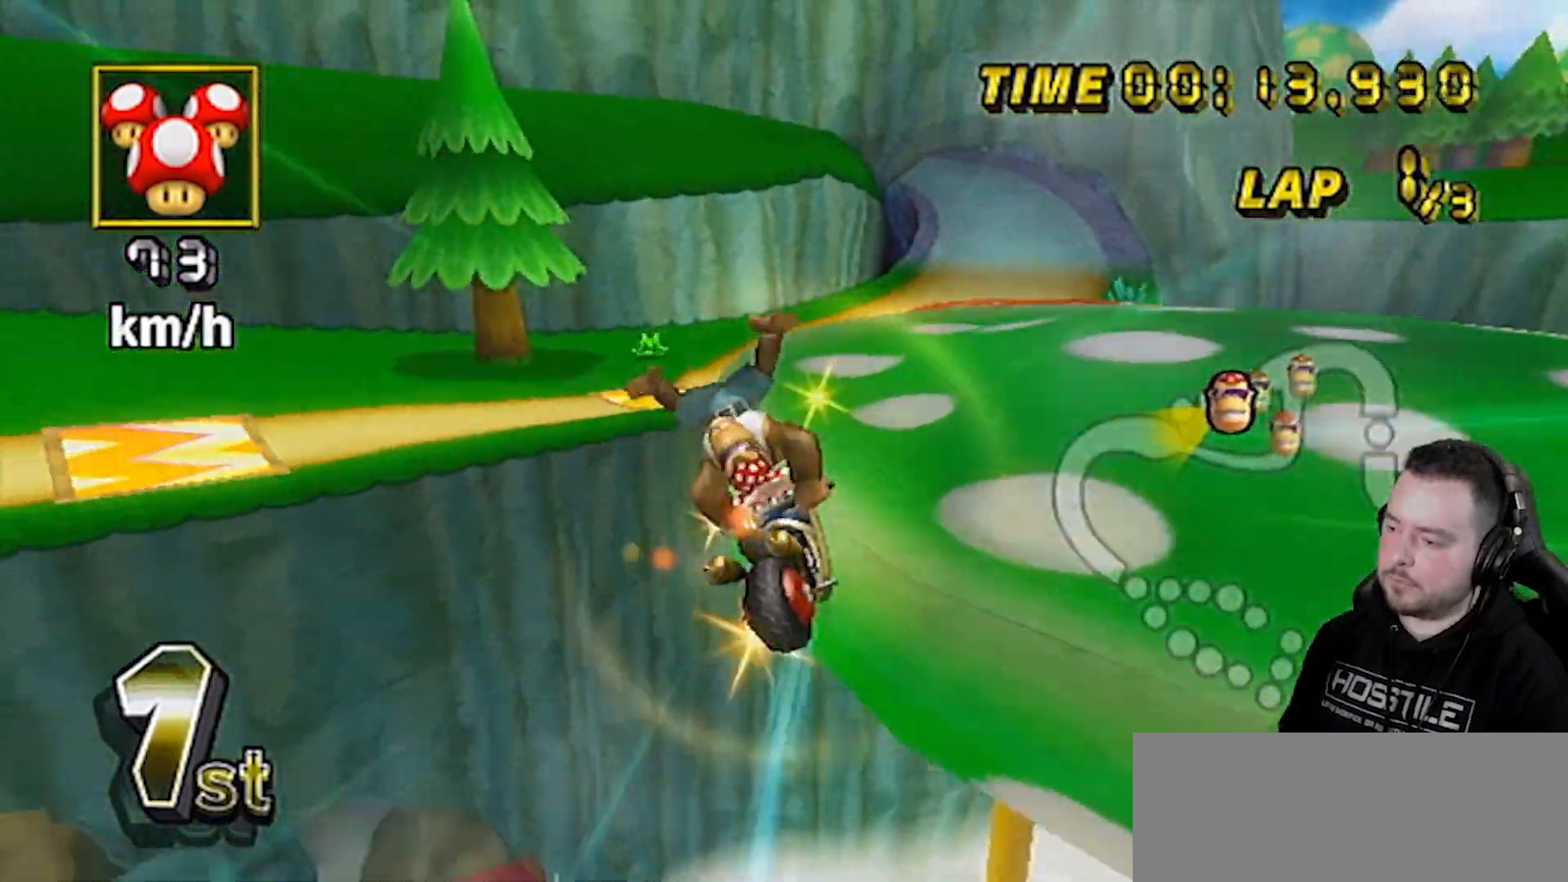
{"buttons": ["A"], "left_stick": "up", "right_stick": "center", "events": [[267, "R1", "up"]]}
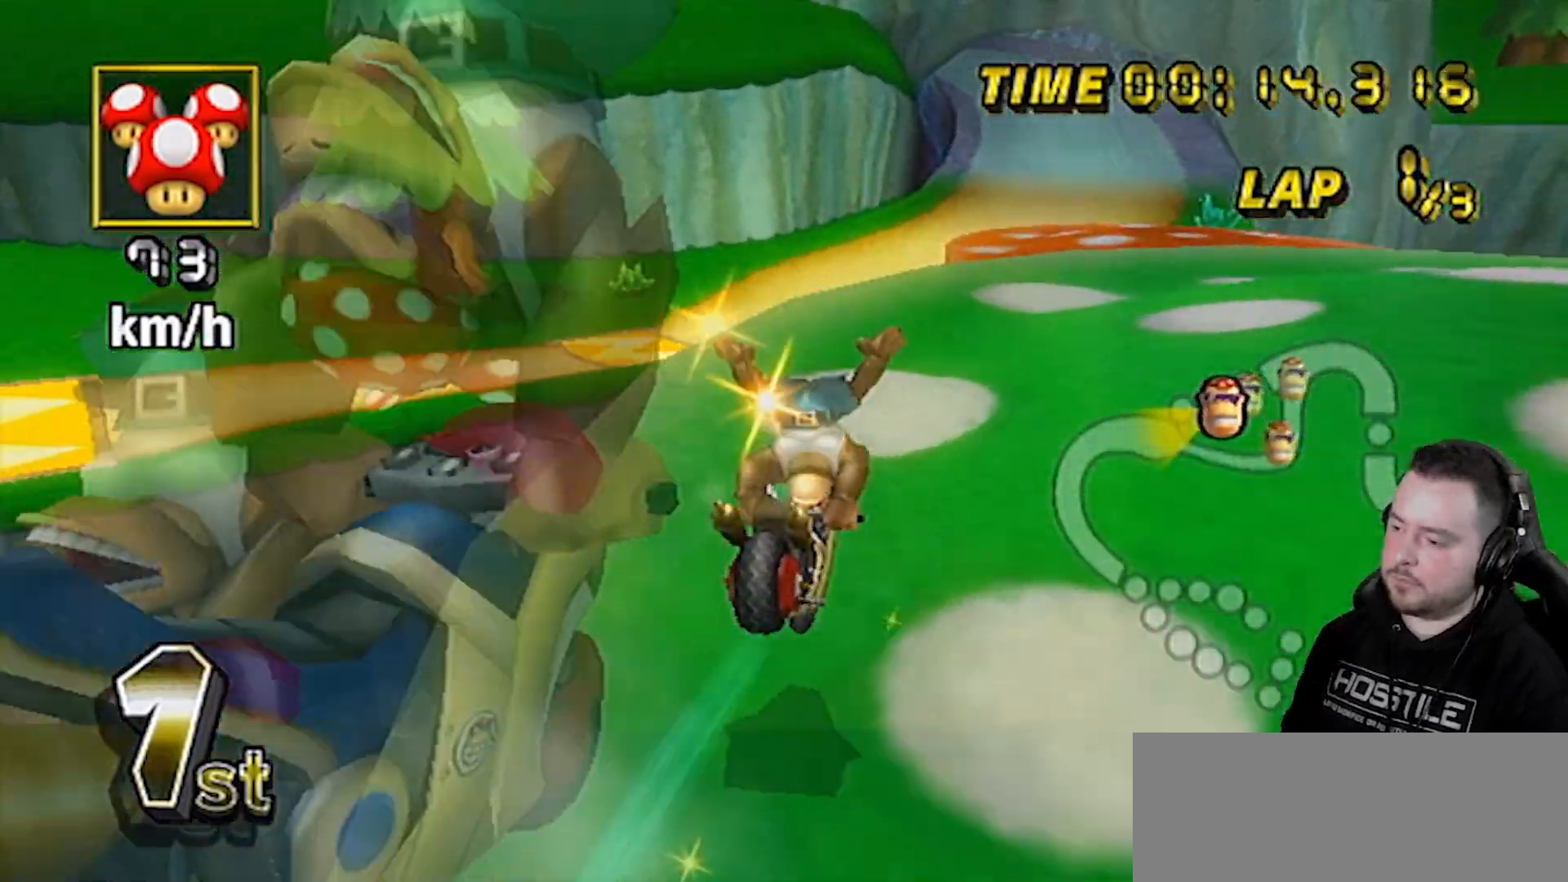
{"buttons": ["A"], "left_stick": "center", "right_stick": "center", "events": [[50, "left_stick", "center"], [83, "DPAD_UP", "down"], [100, "DPAD_LEFT", "down"], [100, "DPAD_UP", "up"], [117, "DPAD_LEFT", "up"], [117, "DPAD_UP", "down"], [267, "DPAD_UP", "up"]]}
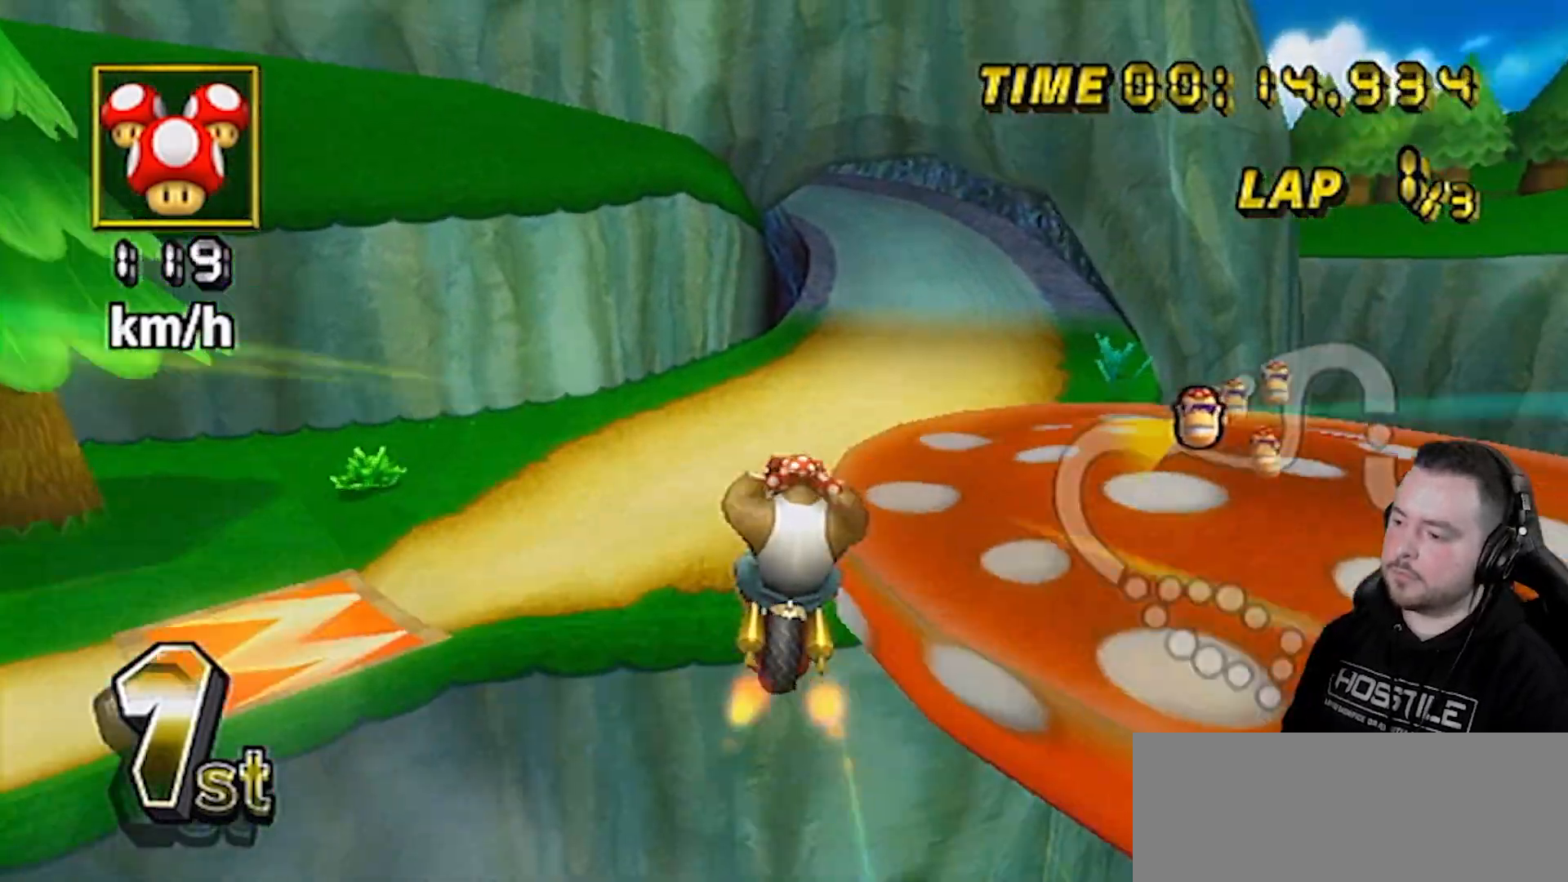
{"buttons": ["A"], "left_stick": "down", "right_stick": "center", "events": [[17, "left_stick", "down"]]}
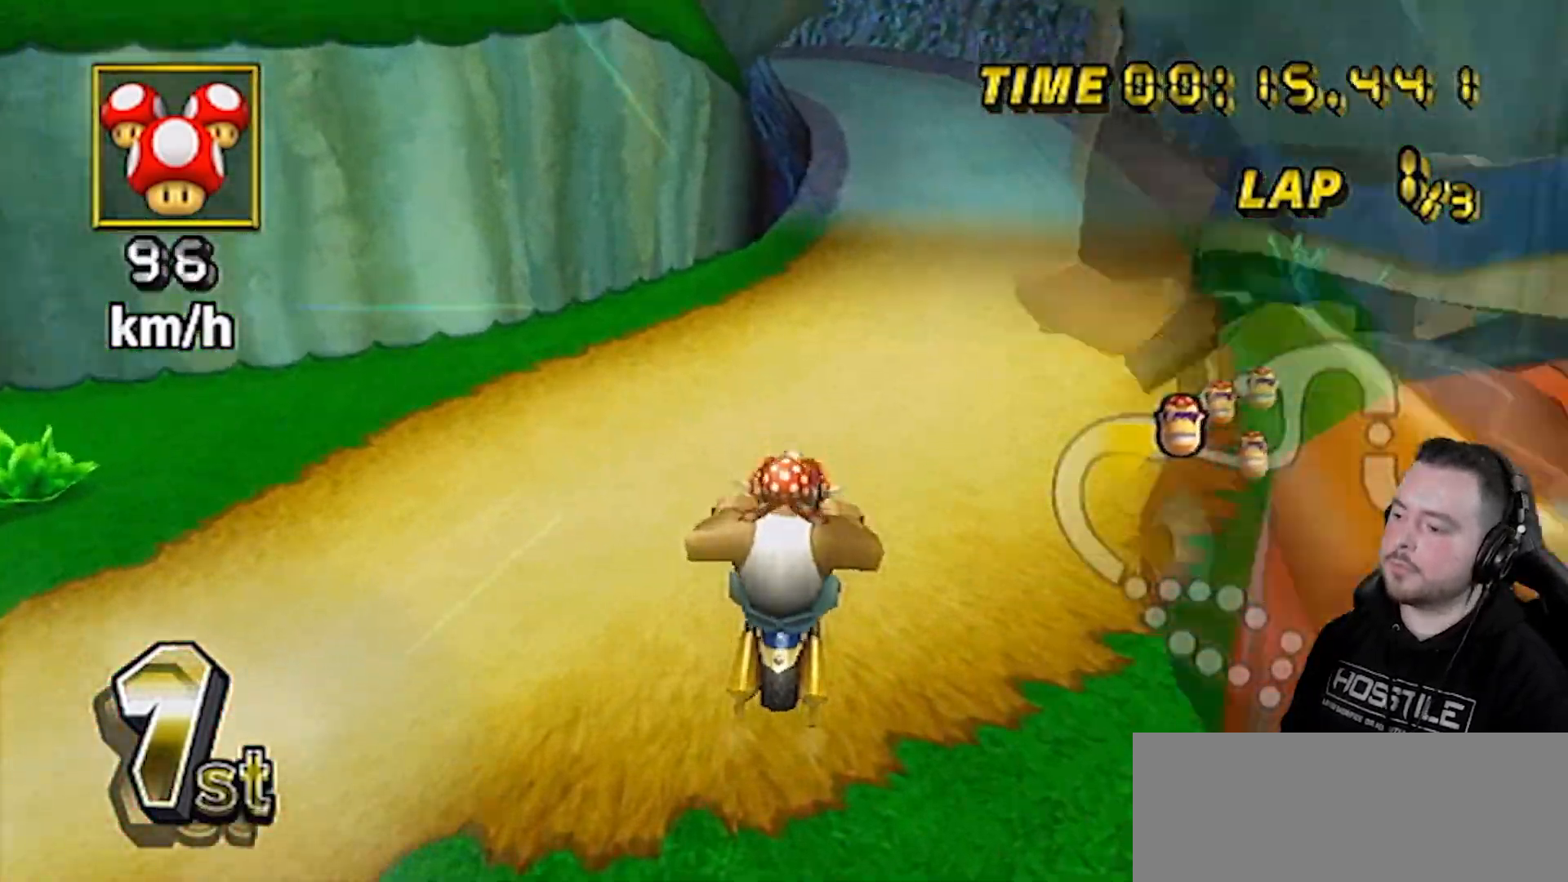
{"buttons": ["A"], "left_stick": "center", "right_stick": "center", "events": [[300, "left_stick", "center"]]}
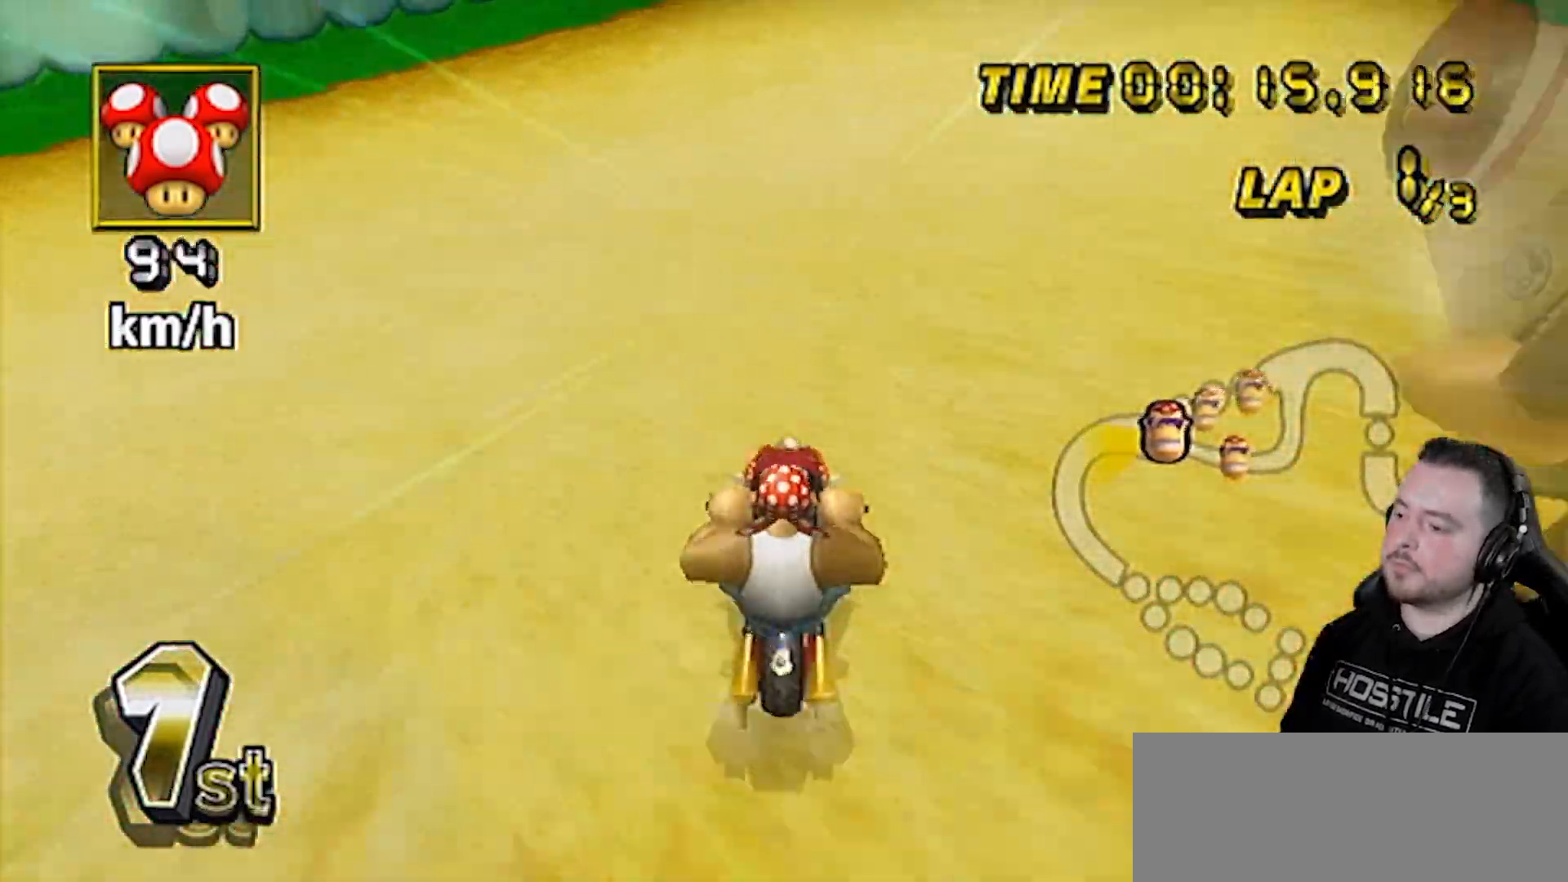
{"buttons": ["A"], "left_stick": "center", "right_stick": "center", "events": []}
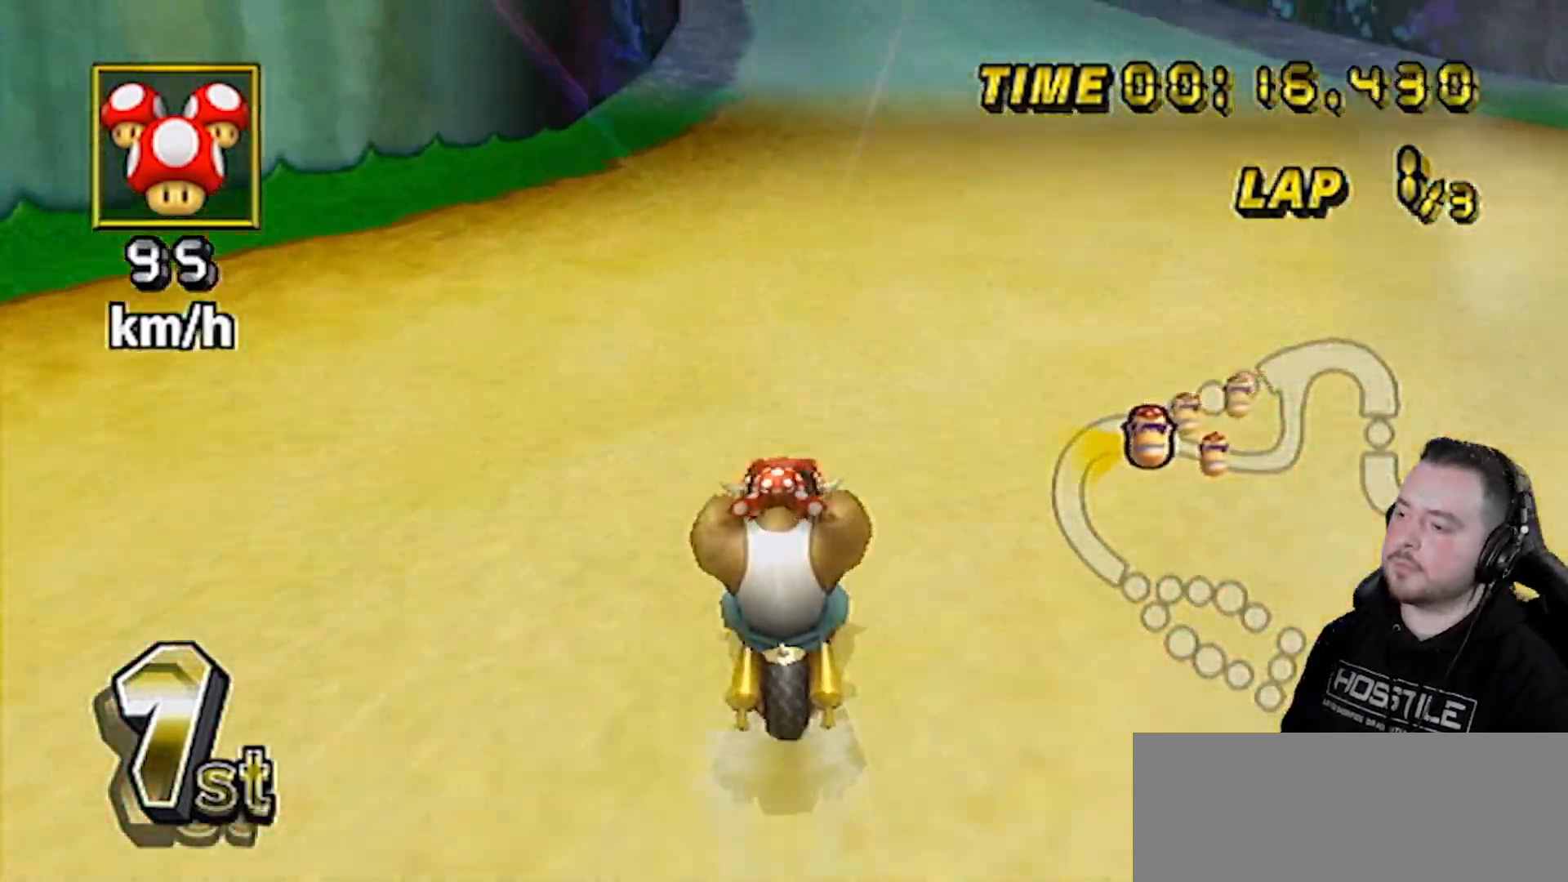
{"buttons": ["A"], "left_stick": "center", "right_stick": "center", "events": []}
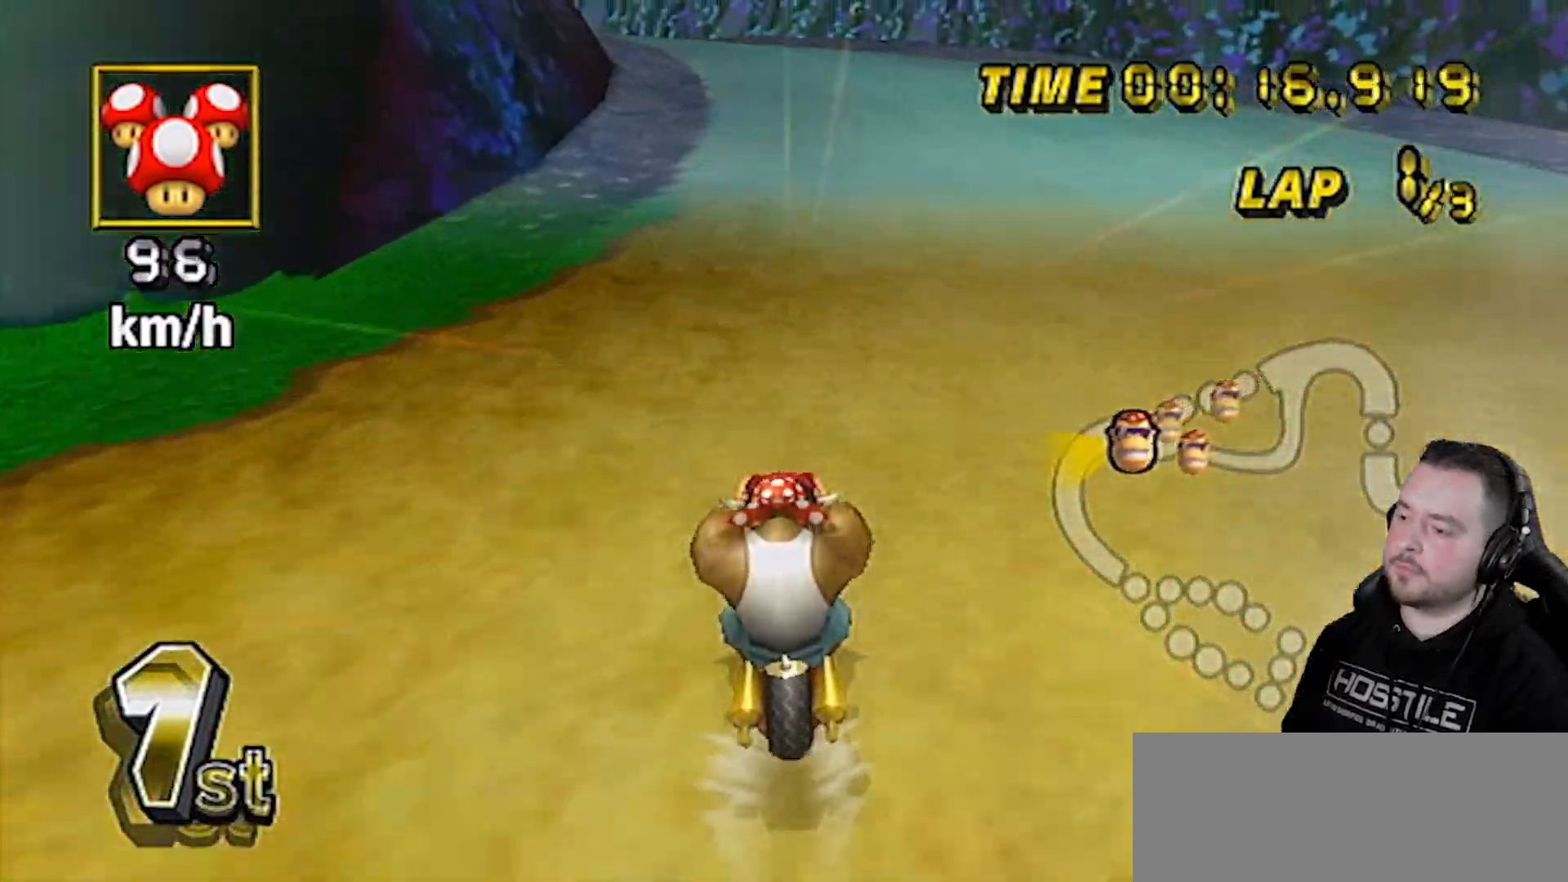
{"buttons": ["A", "DPAD_UP"], "left_stick": "center", "right_stick": "center", "events": [[300, "DPAD_UP", "down"], [333, "DPAD_UP", "up"], [383, "DPAD_RIGHT", "down"], [383, "DPAD_UP", "down"], [417, "DPAD_RIGHT", "up"], [450, "DPAD_UP", "up"], [483, "DPAD_UP", "down"]]}
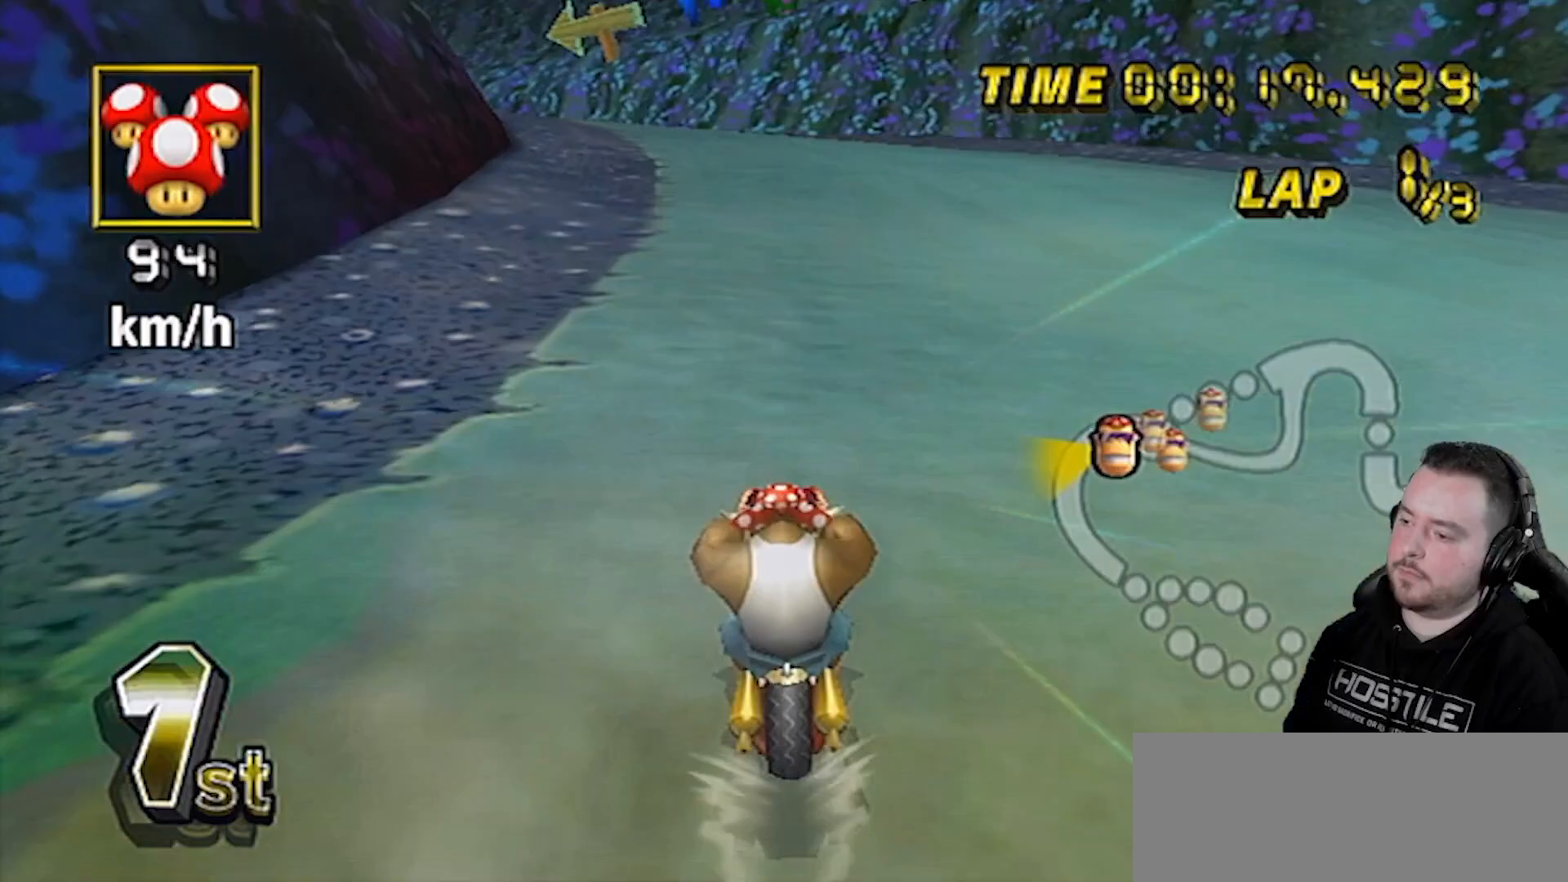
{"buttons": ["A", "R1"], "left_stick": "down-left", "right_stick": "center", "events": [[50, "DPAD_LEFT", "down"], [50, "DPAD_UP", "up"], [83, "DPAD_LEFT", "up"], [83, "DPAD_UP", "down"], [100, "DPAD_RIGHT", "down"], [167, "DPAD_RIGHT", "up"], [167, "DPAD_UP", "up"], [167, "R1", "down"], [283, "left_stick", "down-left"]]}
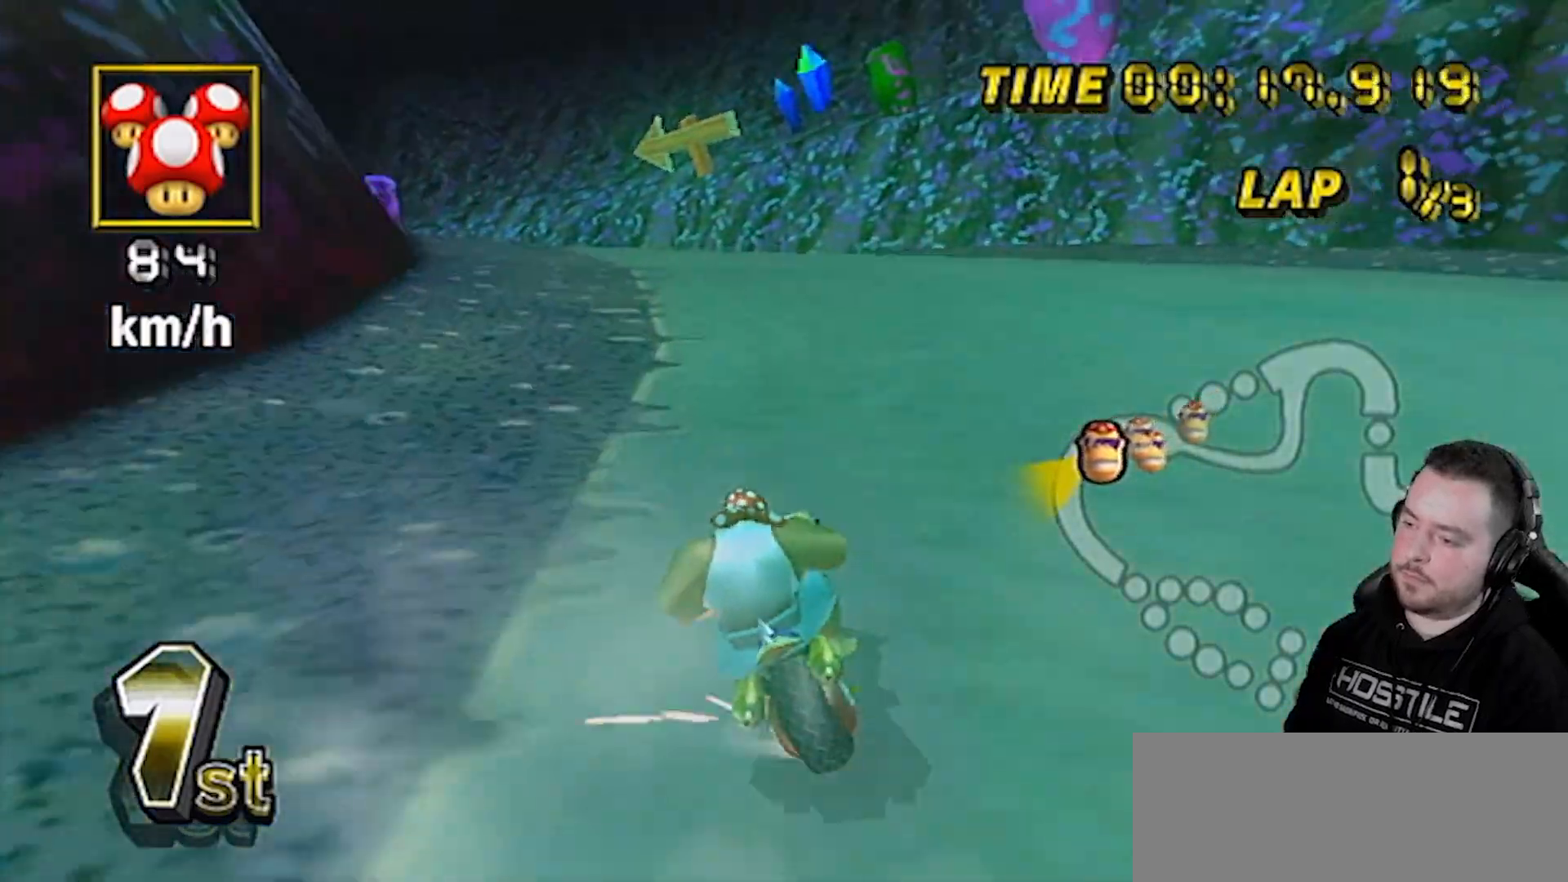
{"buttons": ["A", "R1"], "left_stick": "down-left", "right_stick": "center", "events": [[167, "left_stick", "right"], [483, "left_stick", "down-left"]]}
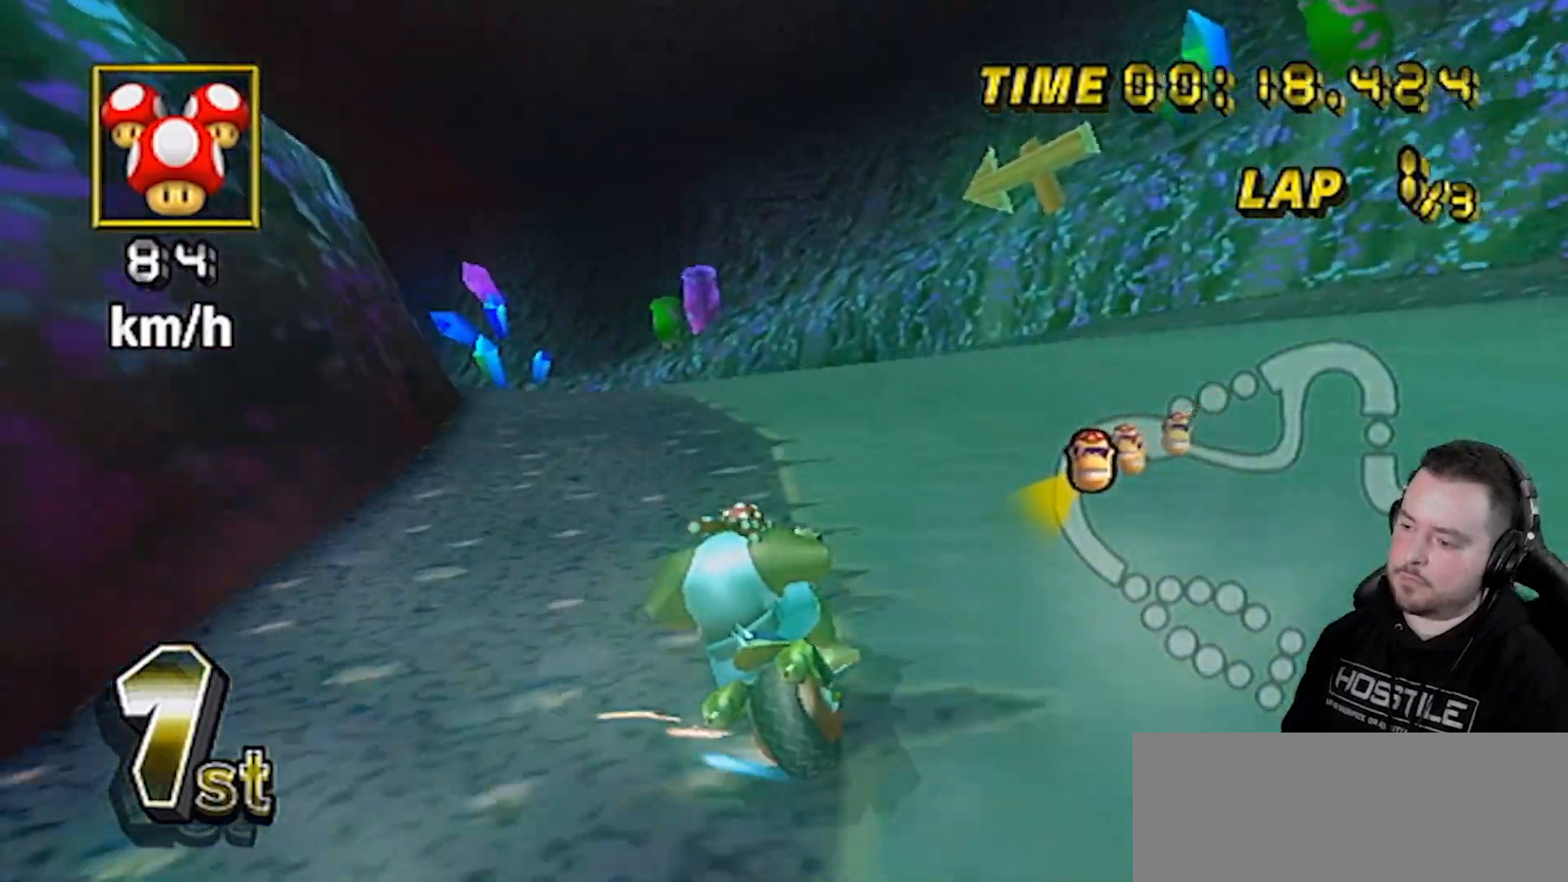
{"buttons": ["A", "R1"], "left_stick": "down-left", "right_stick": "center", "events": []}
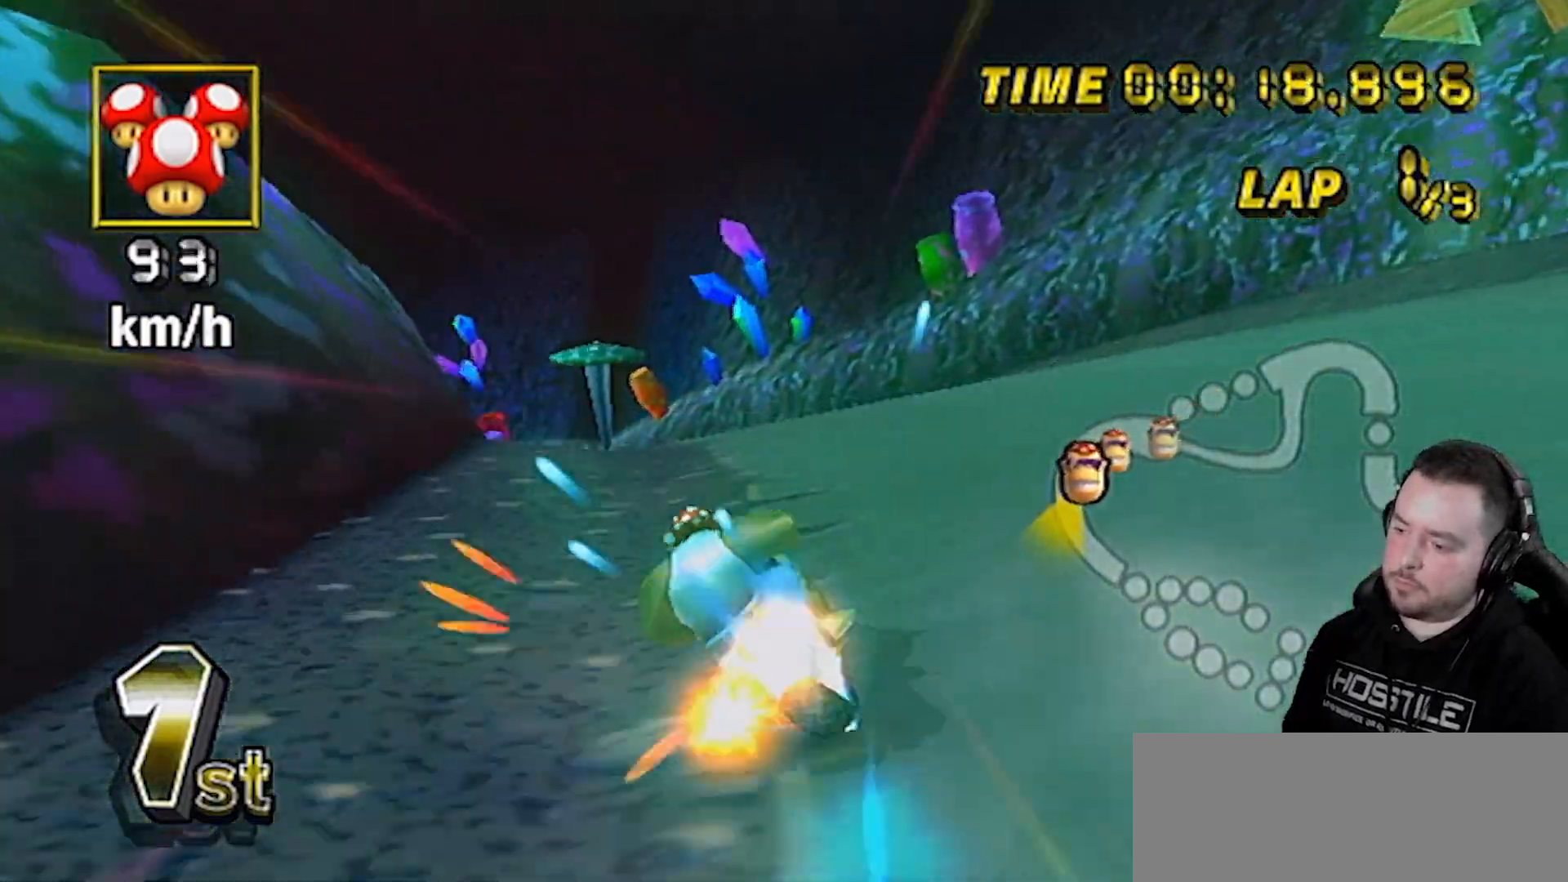
{"buttons": ["A", "R1"], "left_stick": "down-left", "right_stick": "center", "events": [[17, "DPAD_UP", "down"], [150, "DPAD_UP", "up"], [167, "left_stick", "center"], [367, "left_stick", "down-left"]]}
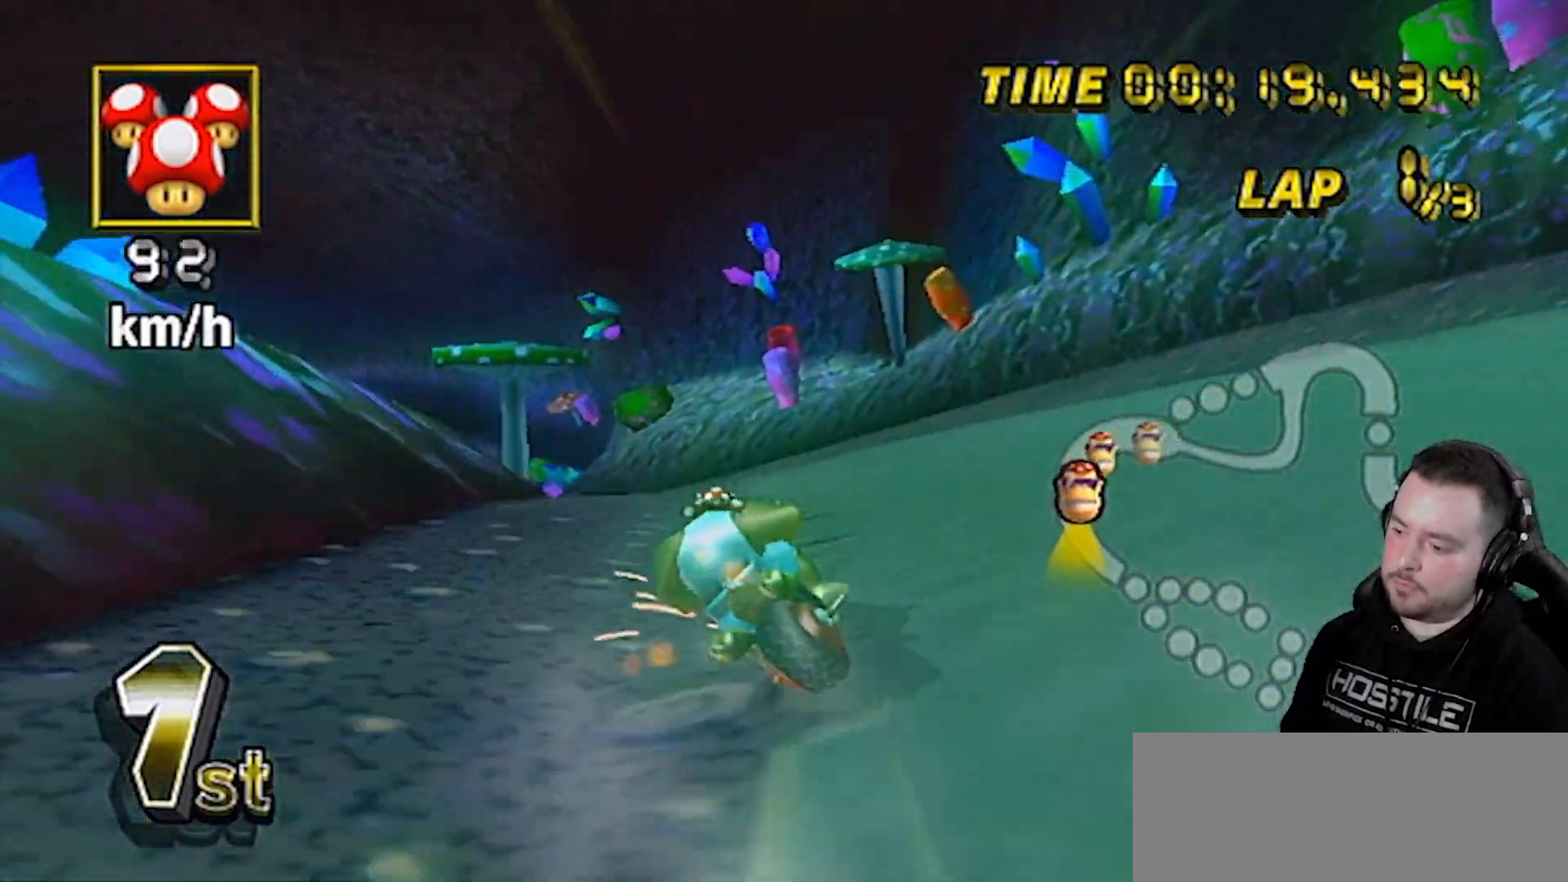
{"buttons": ["A", "R1"], "left_stick": "right", "right_stick": "center", "events": [[233, "left_stick", "right"]]}
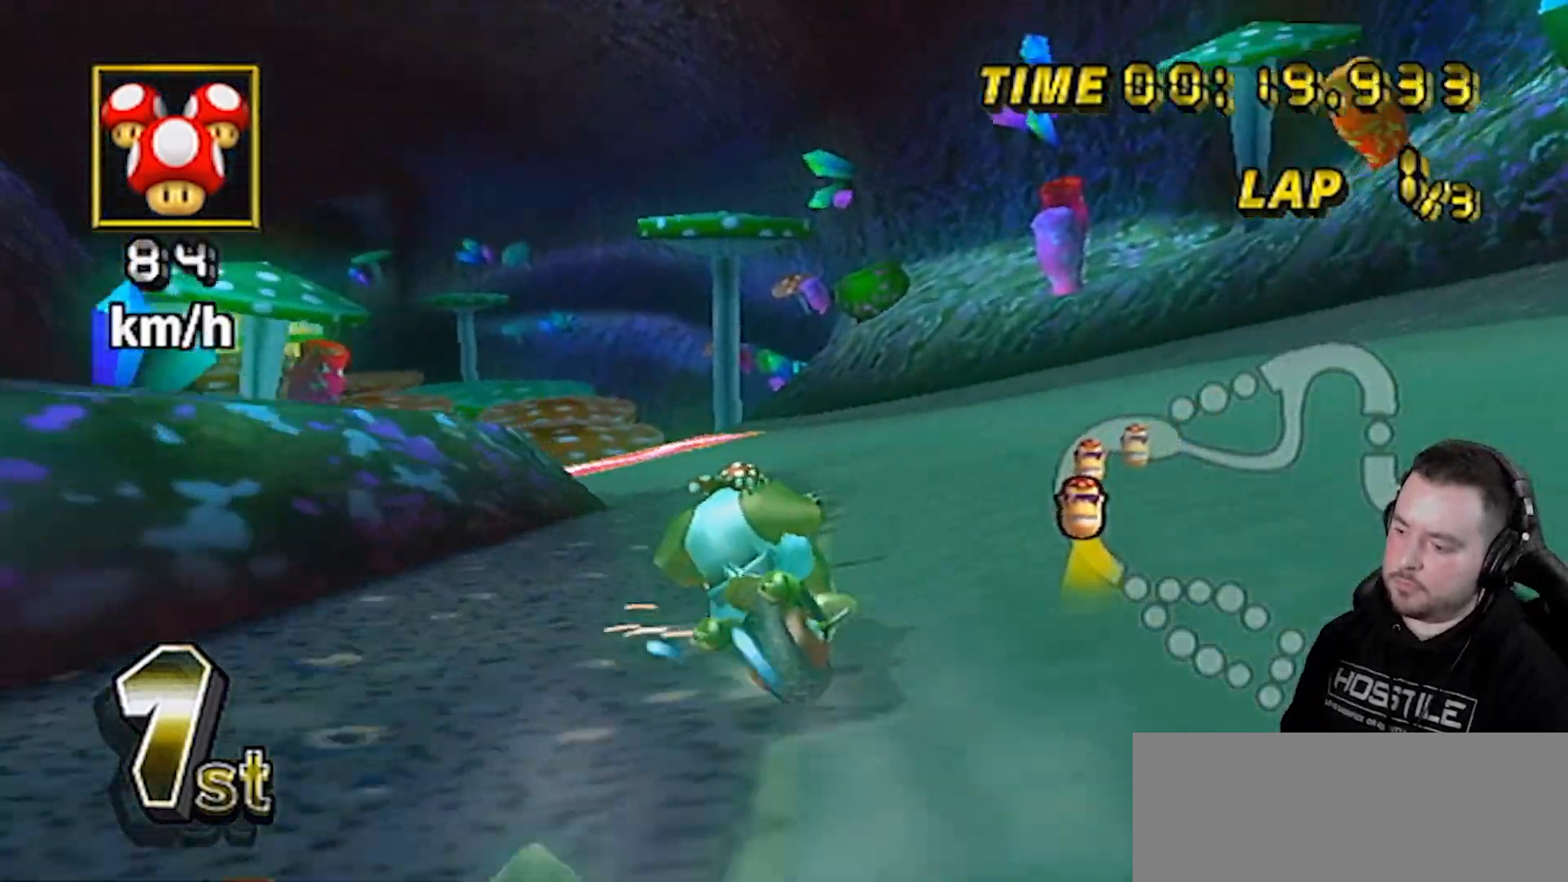
{"buttons": ["A", "DPAD_UP", "DPAD_RIGHT"], "left_stick": "center", "right_stick": "center", "events": [[200, "left_stick", "down-left"], [500, "DPAD_RIGHT", "down"], [500, "DPAD_UP", "down"], [500, "R1", "up"], [500, "left_stick", "center"]]}
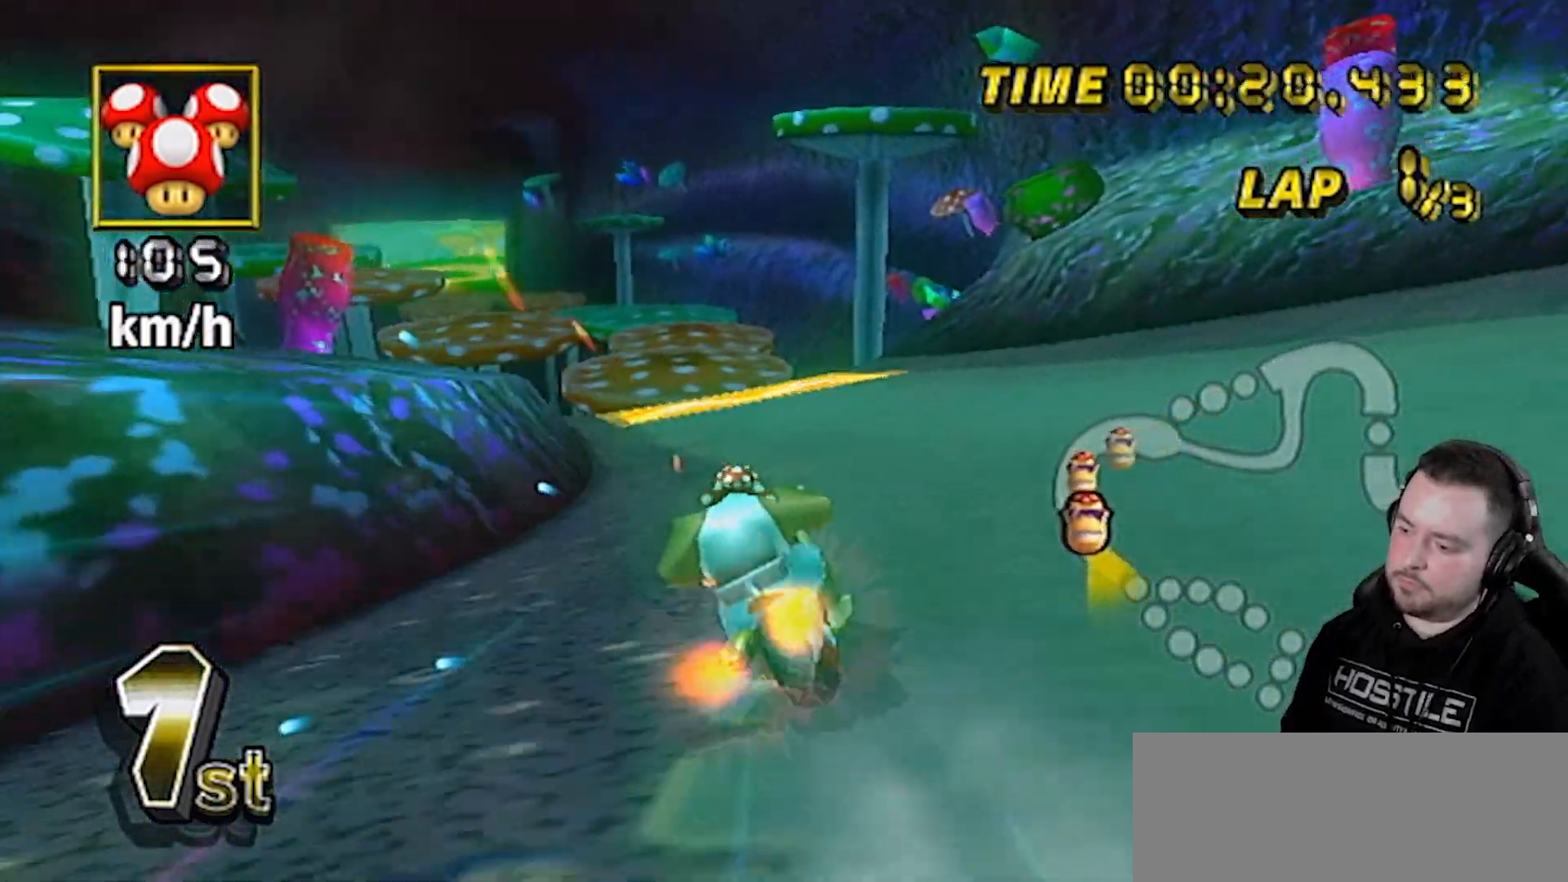
{"buttons": ["A"], "left_stick": "center", "right_stick": "center", "events": [[83, "DPAD_RIGHT", "up"], [83, "DPAD_UP", "up"], [83, "left_stick", "left"], [367, "left_stick", "right"], [417, "left_stick", "center"]]}
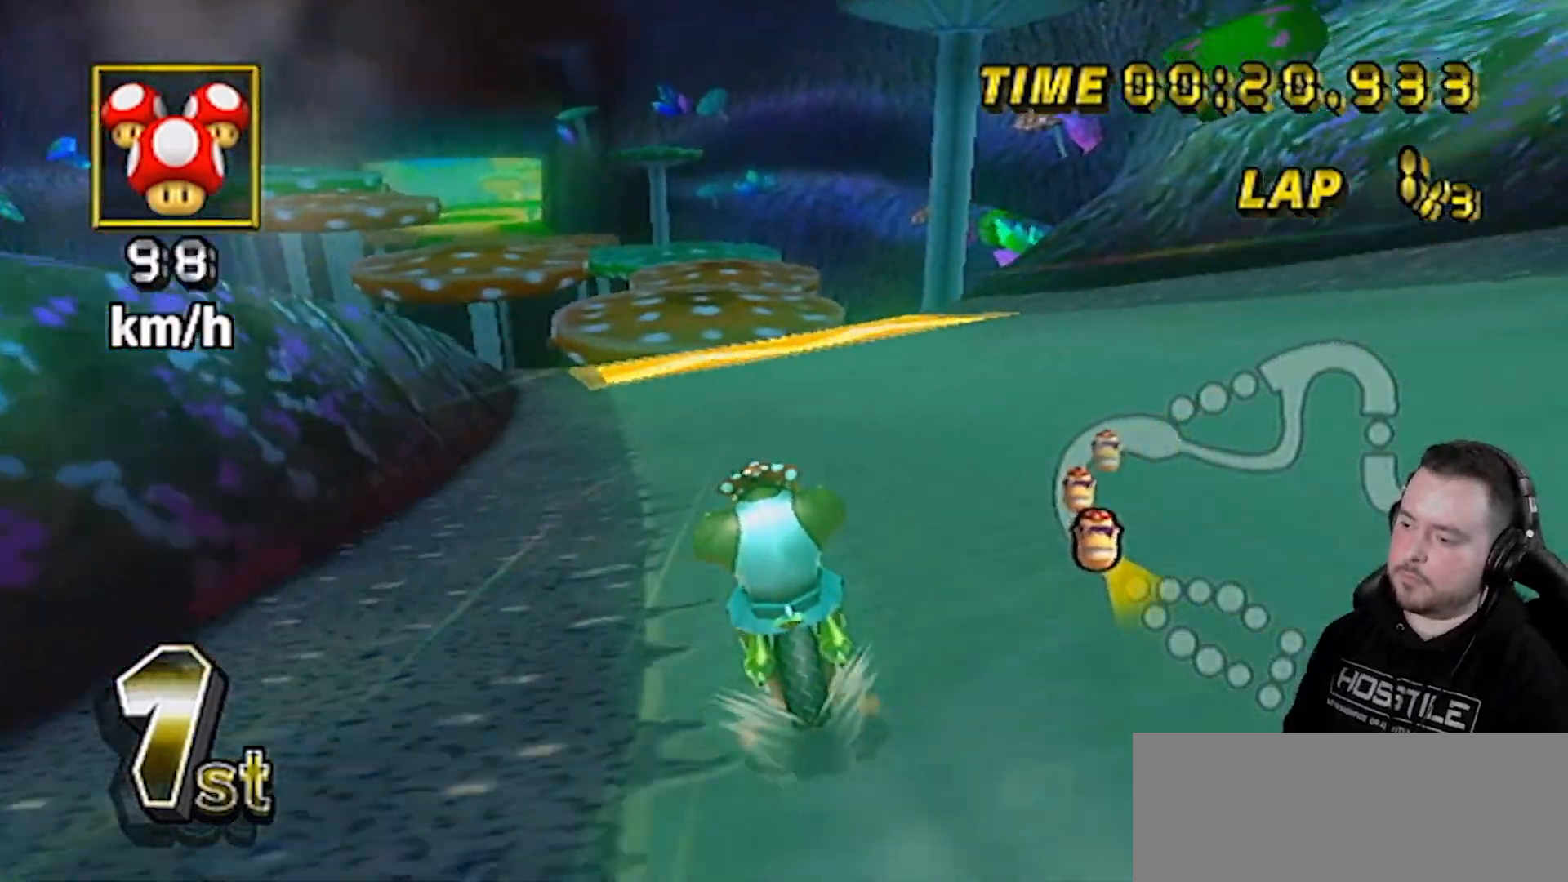
{"buttons": ["A"], "left_stick": "center", "right_stick": "center", "events": []}
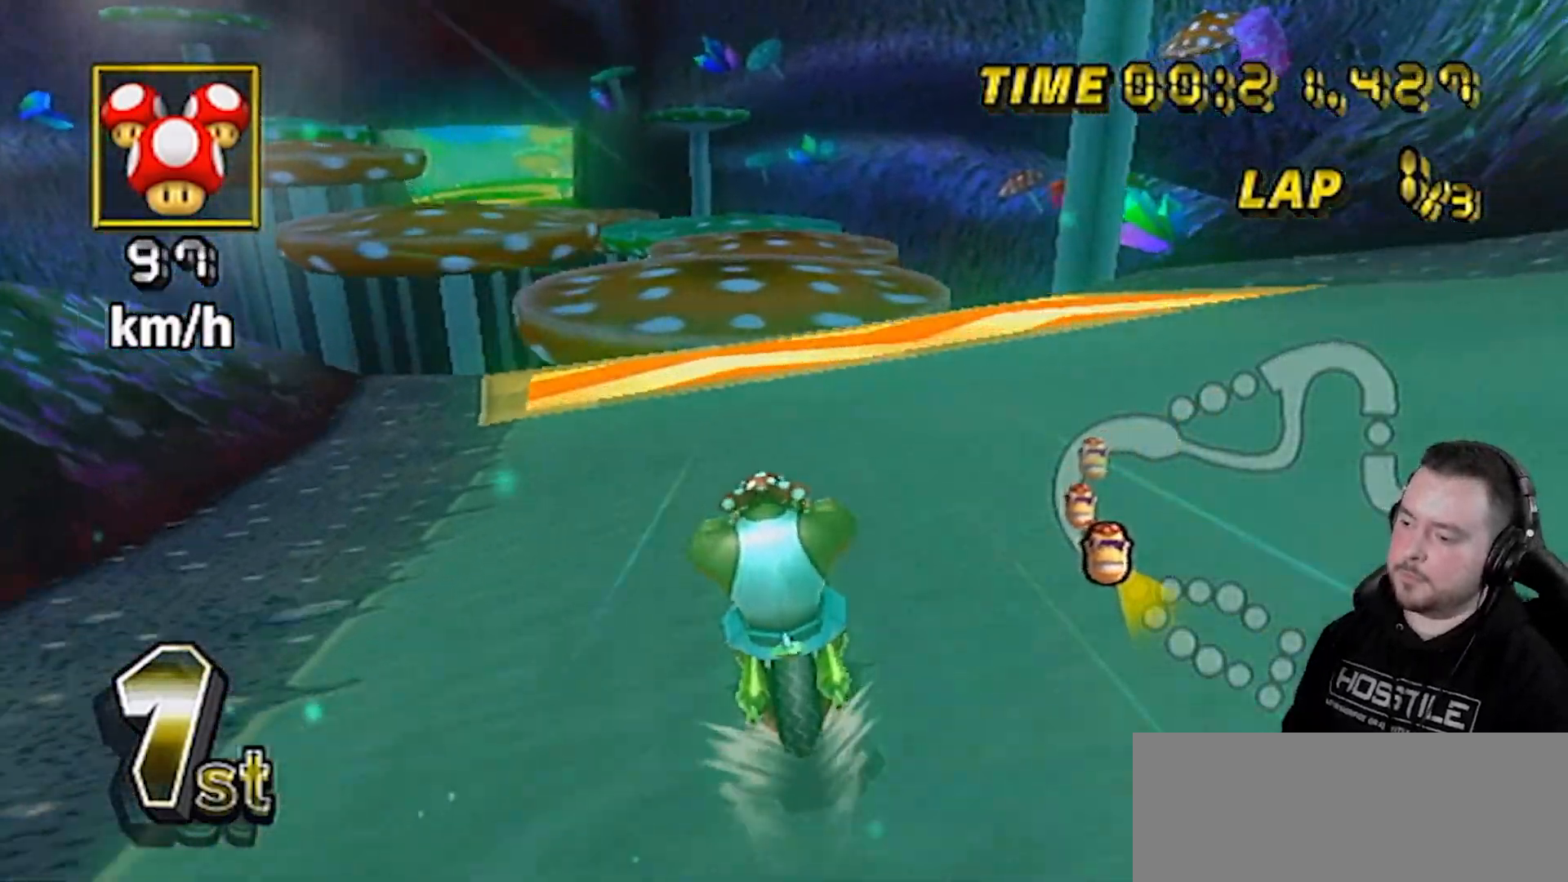
{"buttons": ["A"], "left_stick": "left", "right_stick": "center", "events": [[400, "left_stick", "left"]]}
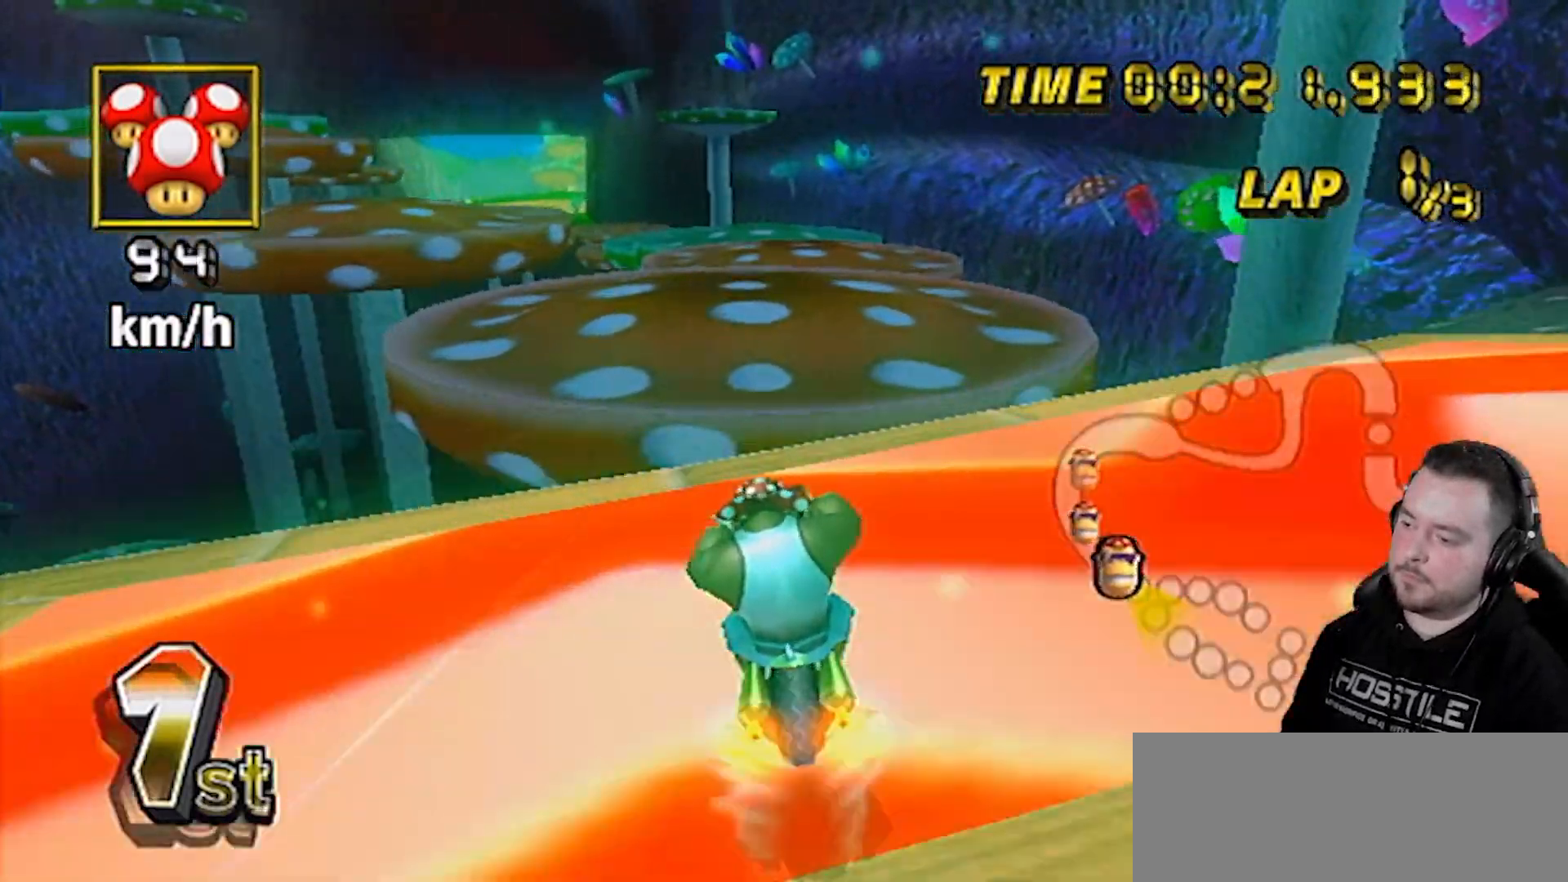
{"buttons": ["A"], "left_stick": "down", "right_stick": "center", "events": [[83, "left_stick", "center"], [100, "DPAD_UP", "down"], [167, "DPAD_UP", "up"], [300, "left_stick", "down"]]}
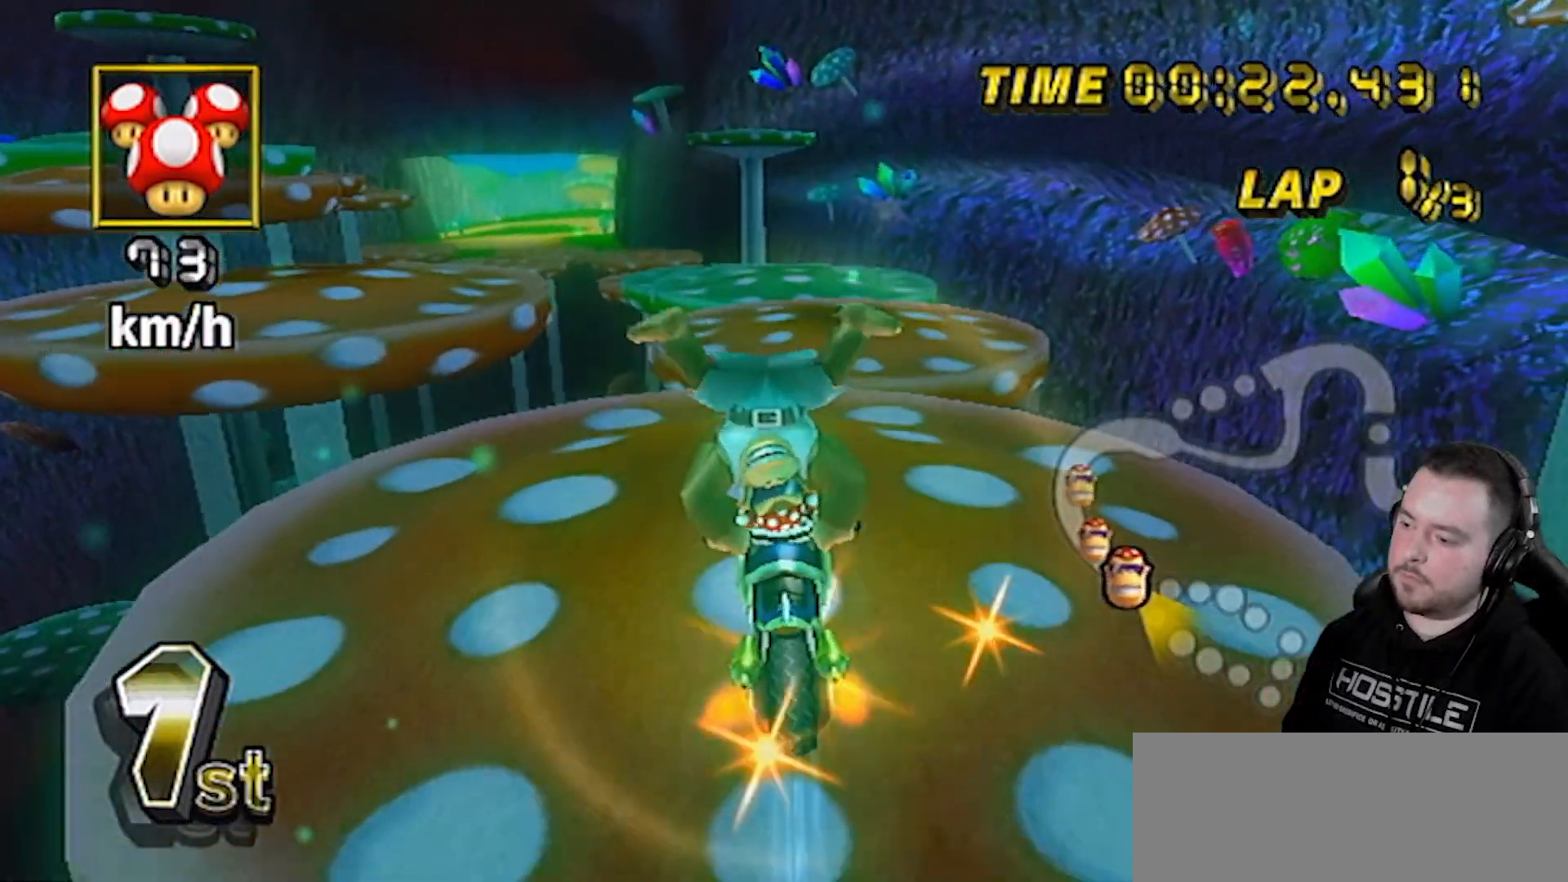
{"buttons": ["A"], "left_stick": "center", "right_stick": "center", "events": [[450, "left_stick", "center"]]}
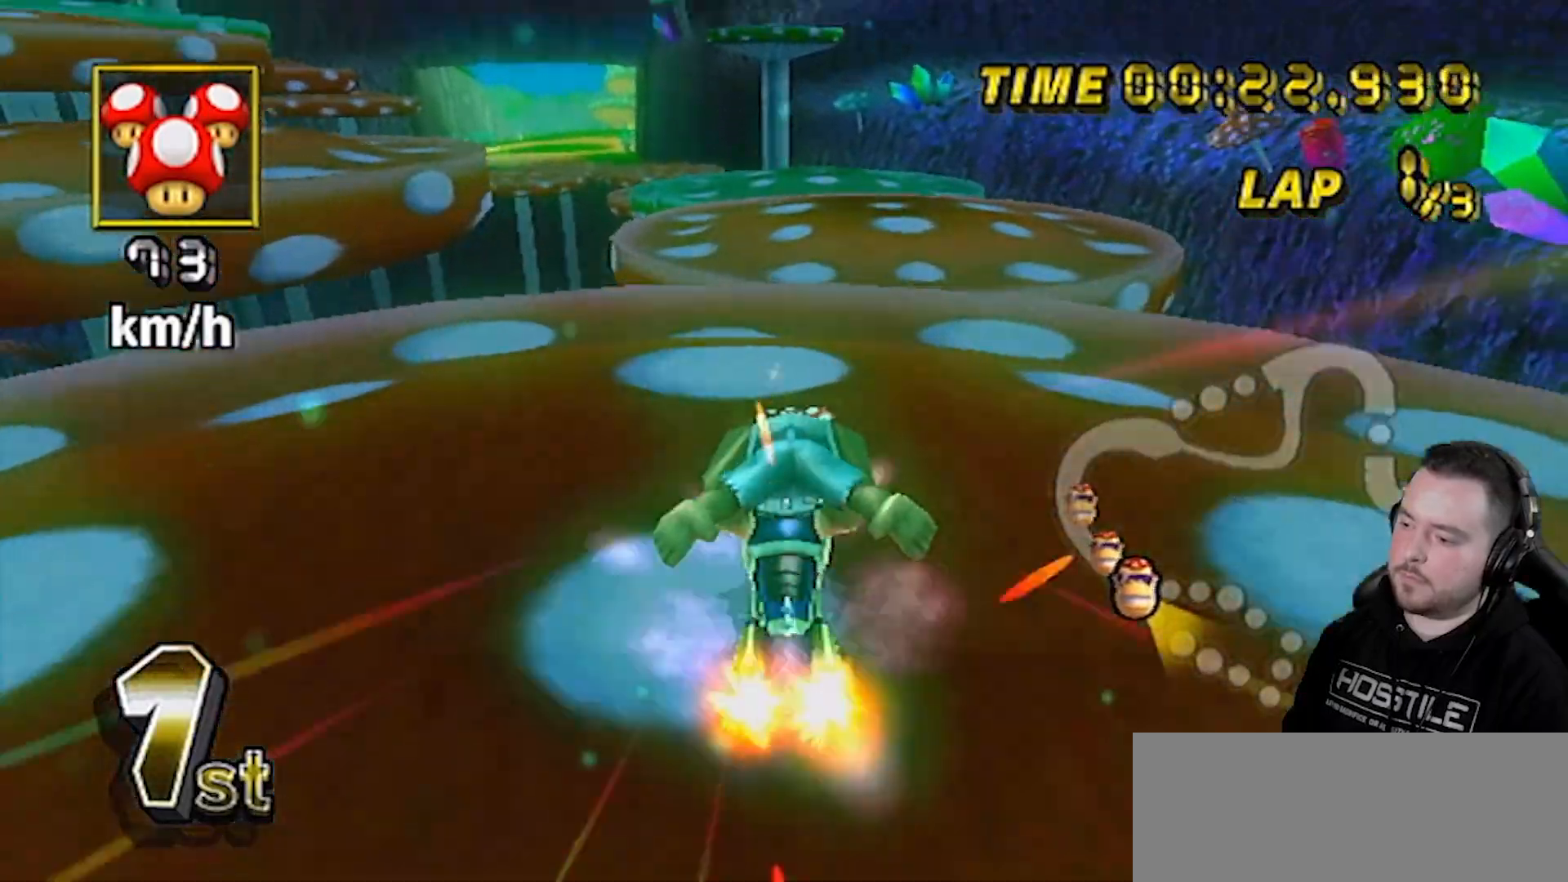
{"buttons": ["A"], "left_stick": "center", "right_stick": "center", "events": []}
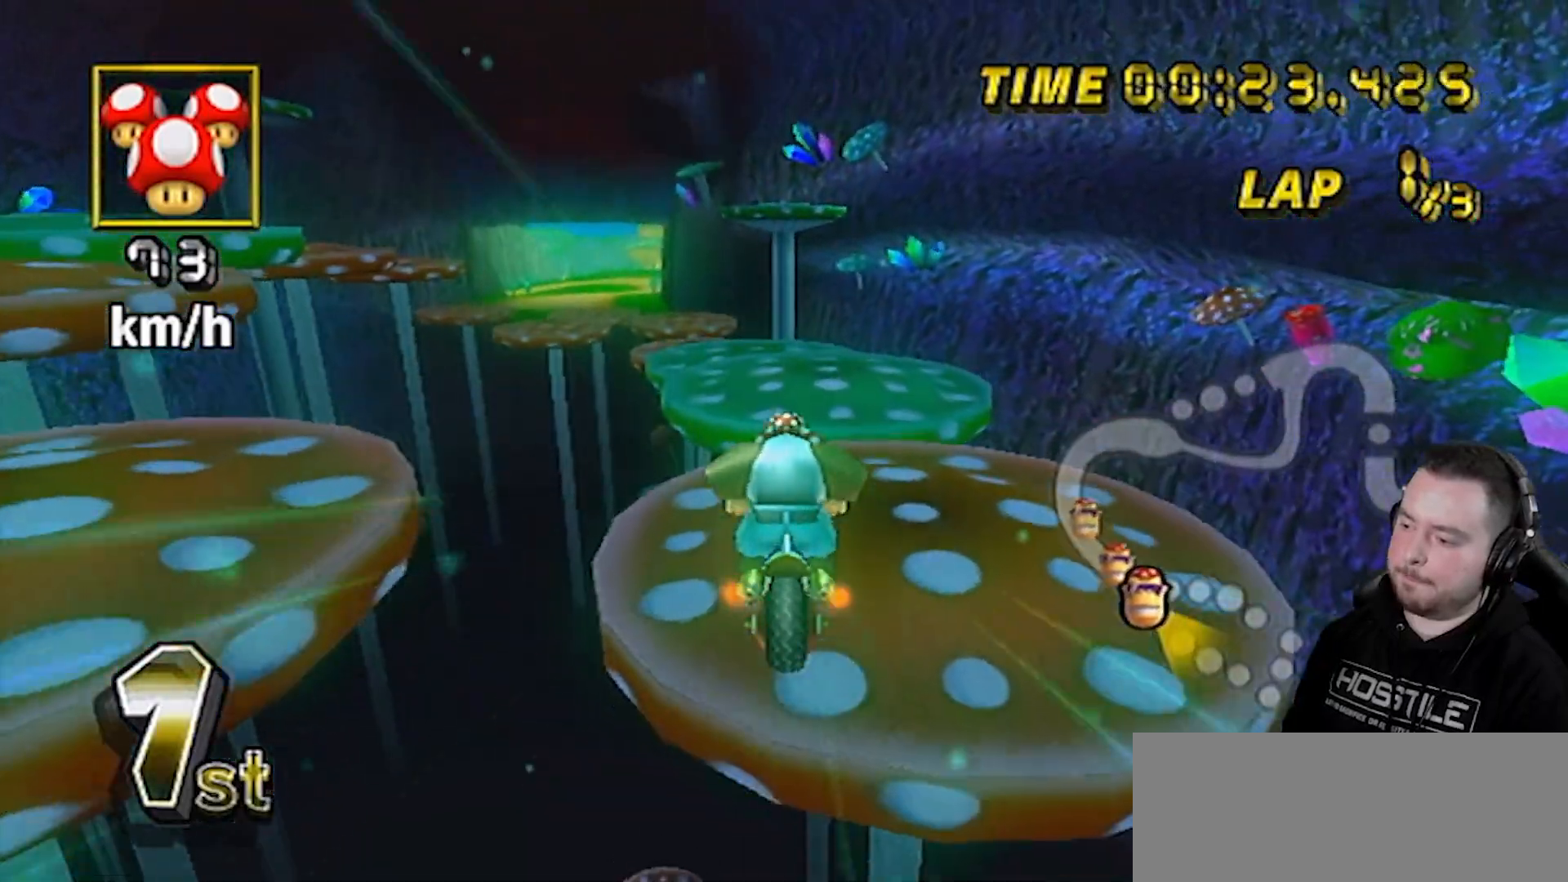
{"buttons": ["A"], "left_stick": "up", "right_stick": "center", "events": [[100, "left_stick", "up"]]}
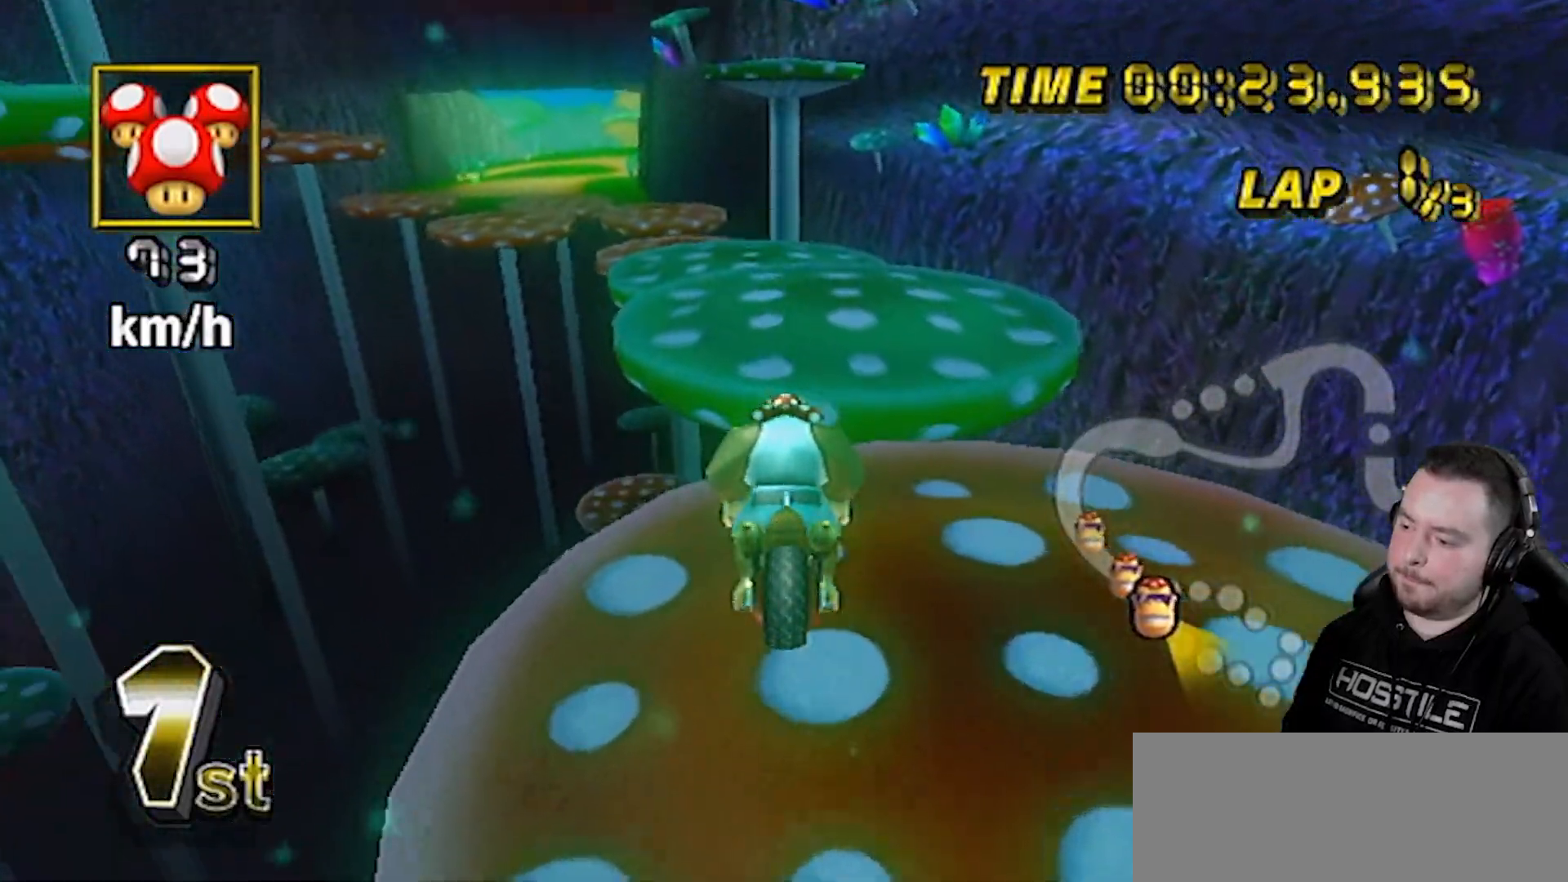
{"buttons": ["A", "R1"], "left_stick": "left", "right_stick": "center", "events": [[50, "left_stick", "center"], [233, "R1", "down"], [233, "left_stick", "left"]]}
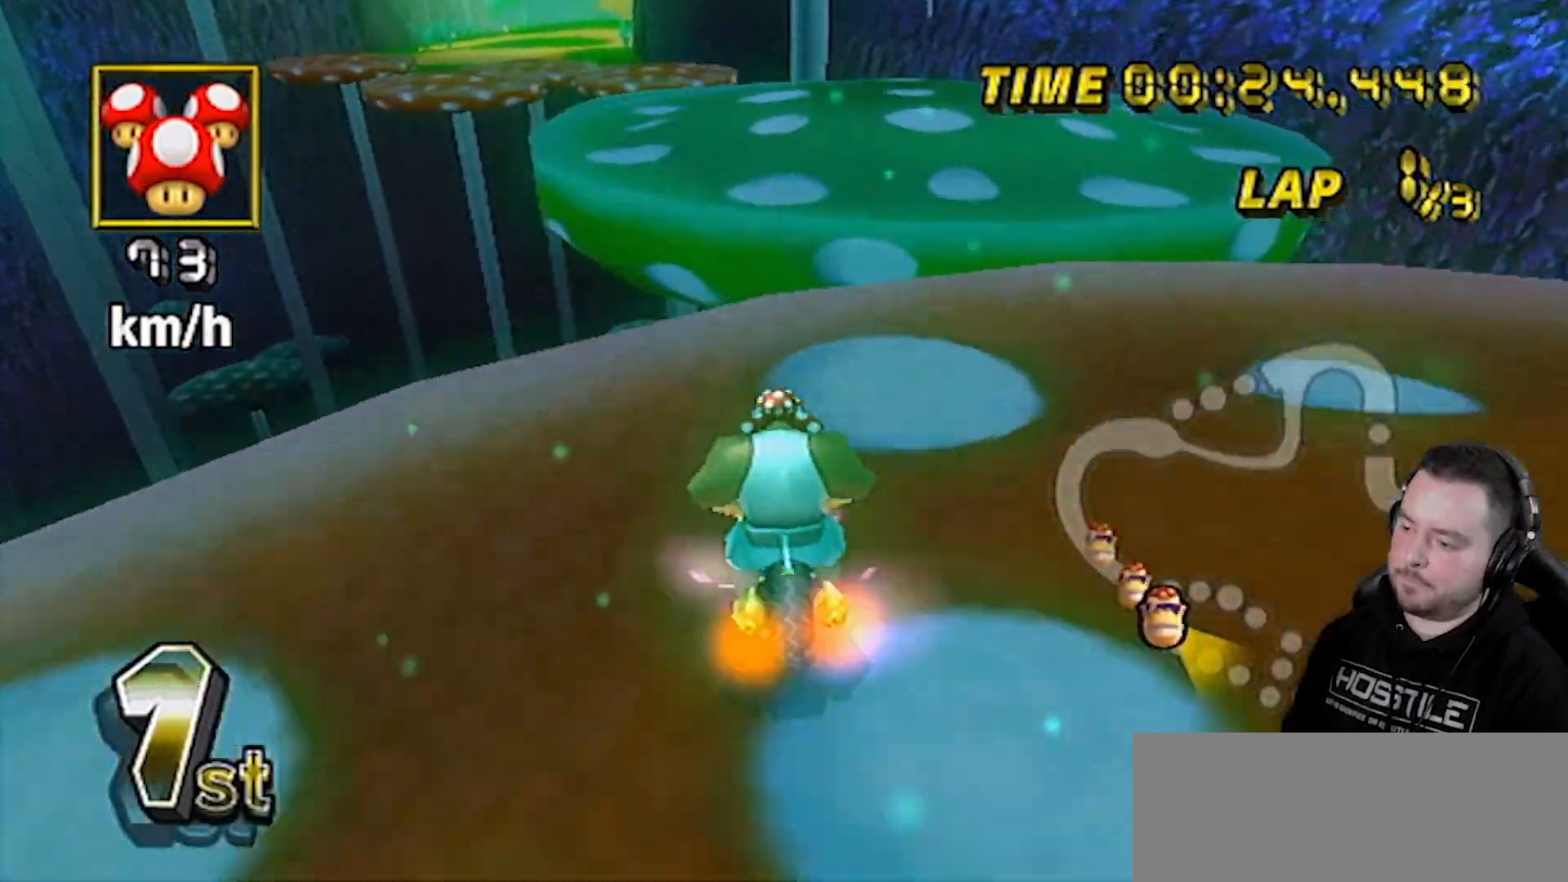
{"buttons": ["A", "R1"], "left_stick": "up-left", "right_stick": "center", "events": [[83, "DPAD_UP", "down"], [200, "DPAD_UP", "up"], [267, "left_stick", "up-left"]]}
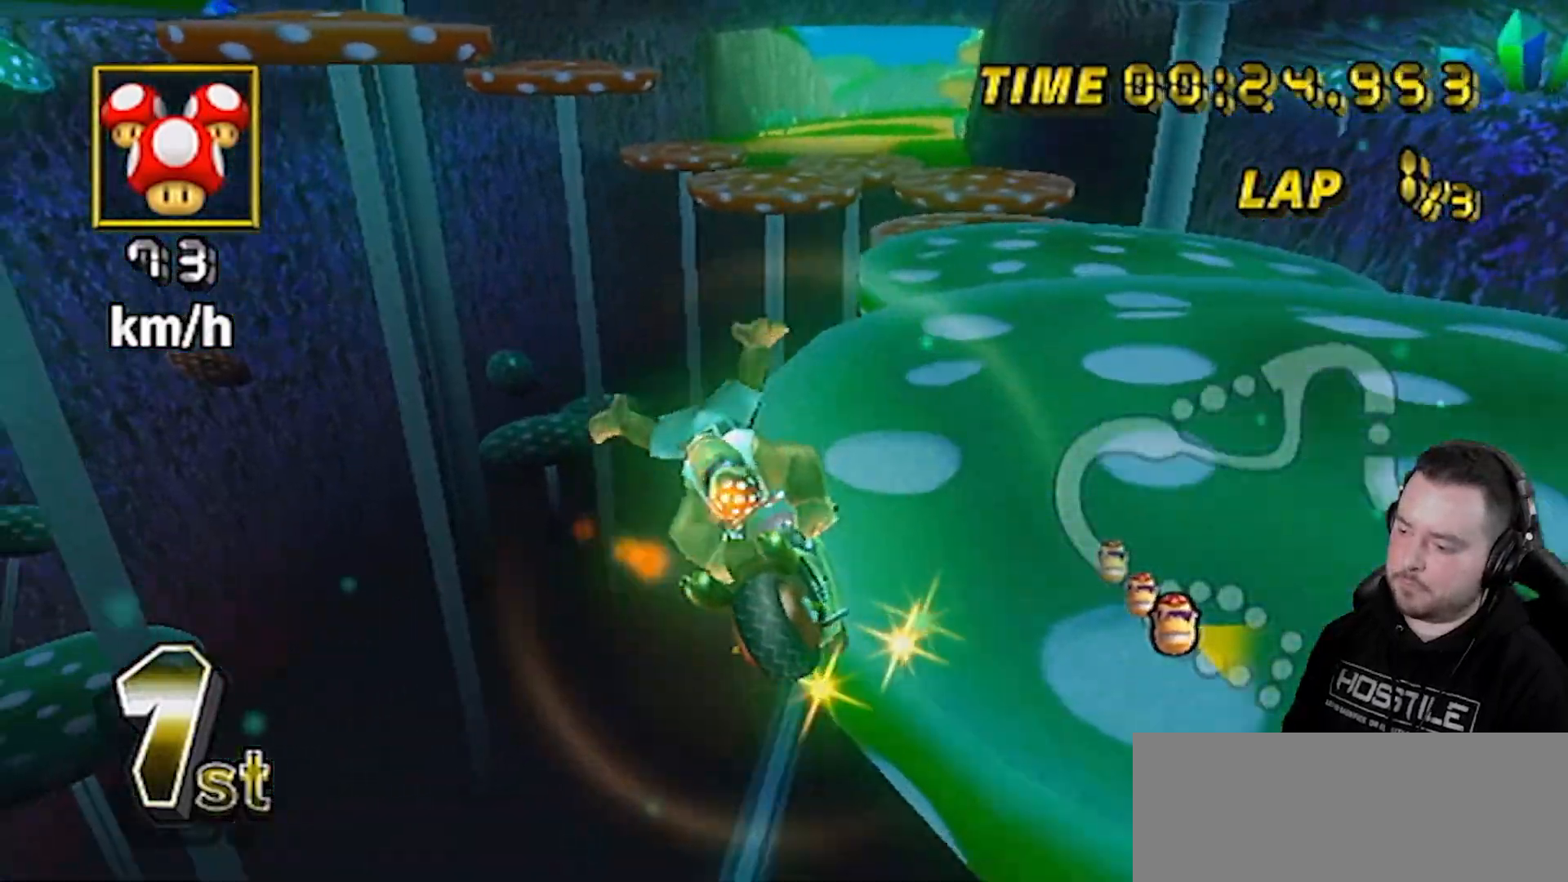
{"buttons": ["A"], "left_stick": "up", "right_stick": "center", "events": [[17, "left_stick", "up"], [50, "R1", "up"], [117, "left_stick", "center"], [200, "left_stick", "up"], [300, "left_stick", "center"], [350, "left_stick", "up"]]}
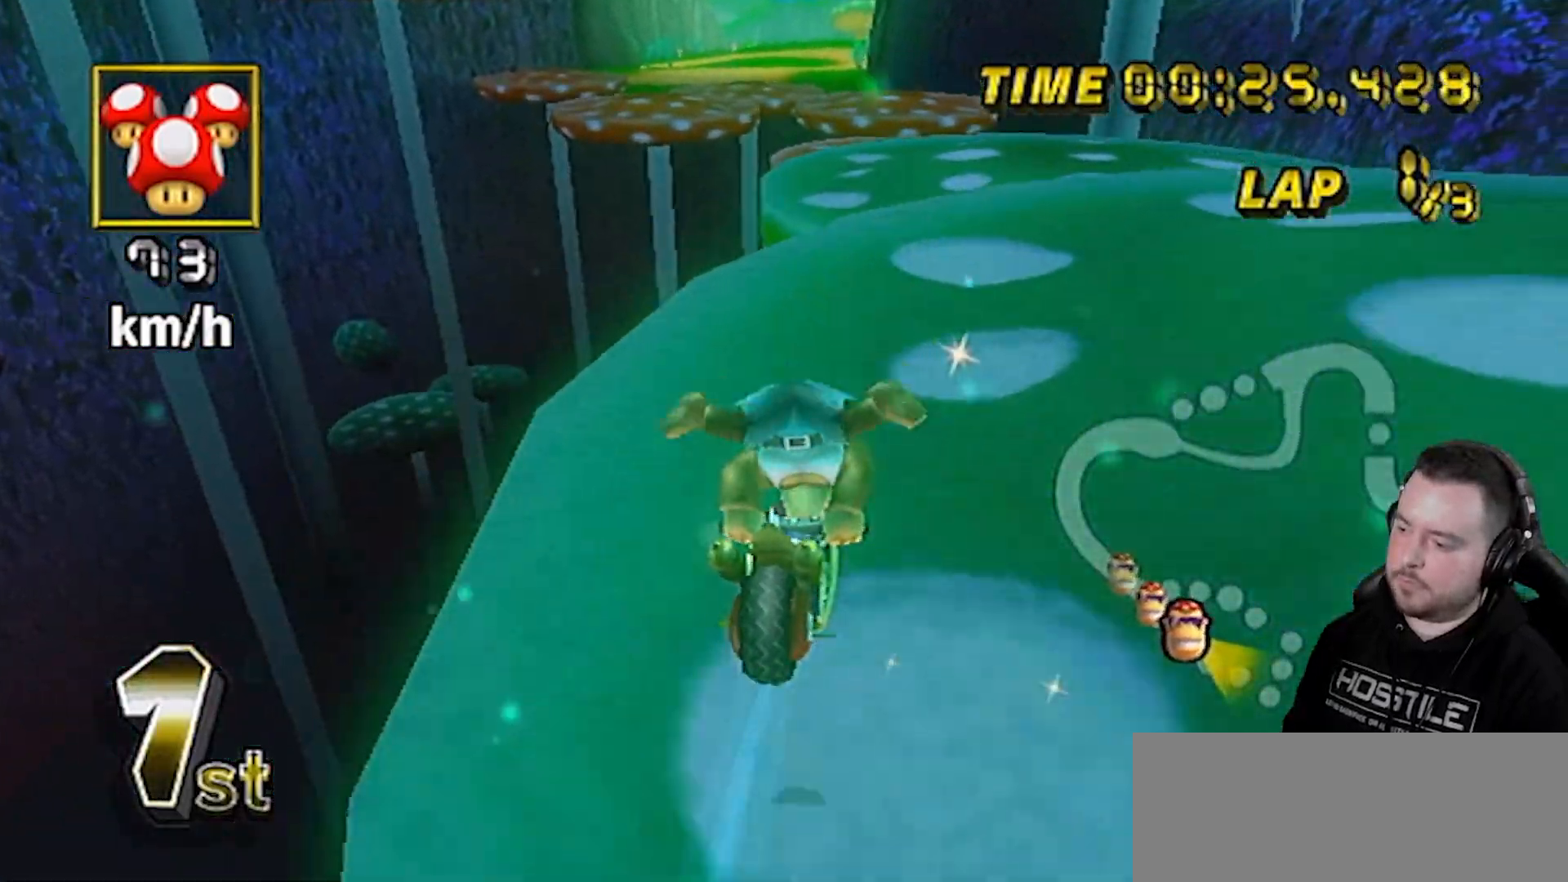
{"buttons": ["A"], "left_stick": "left", "right_stick": "center", "events": [[67, "left_stick", "center"], [167, "DPAD_UP", "down"], [300, "DPAD_UP", "up"], [433, "left_stick", "left"]]}
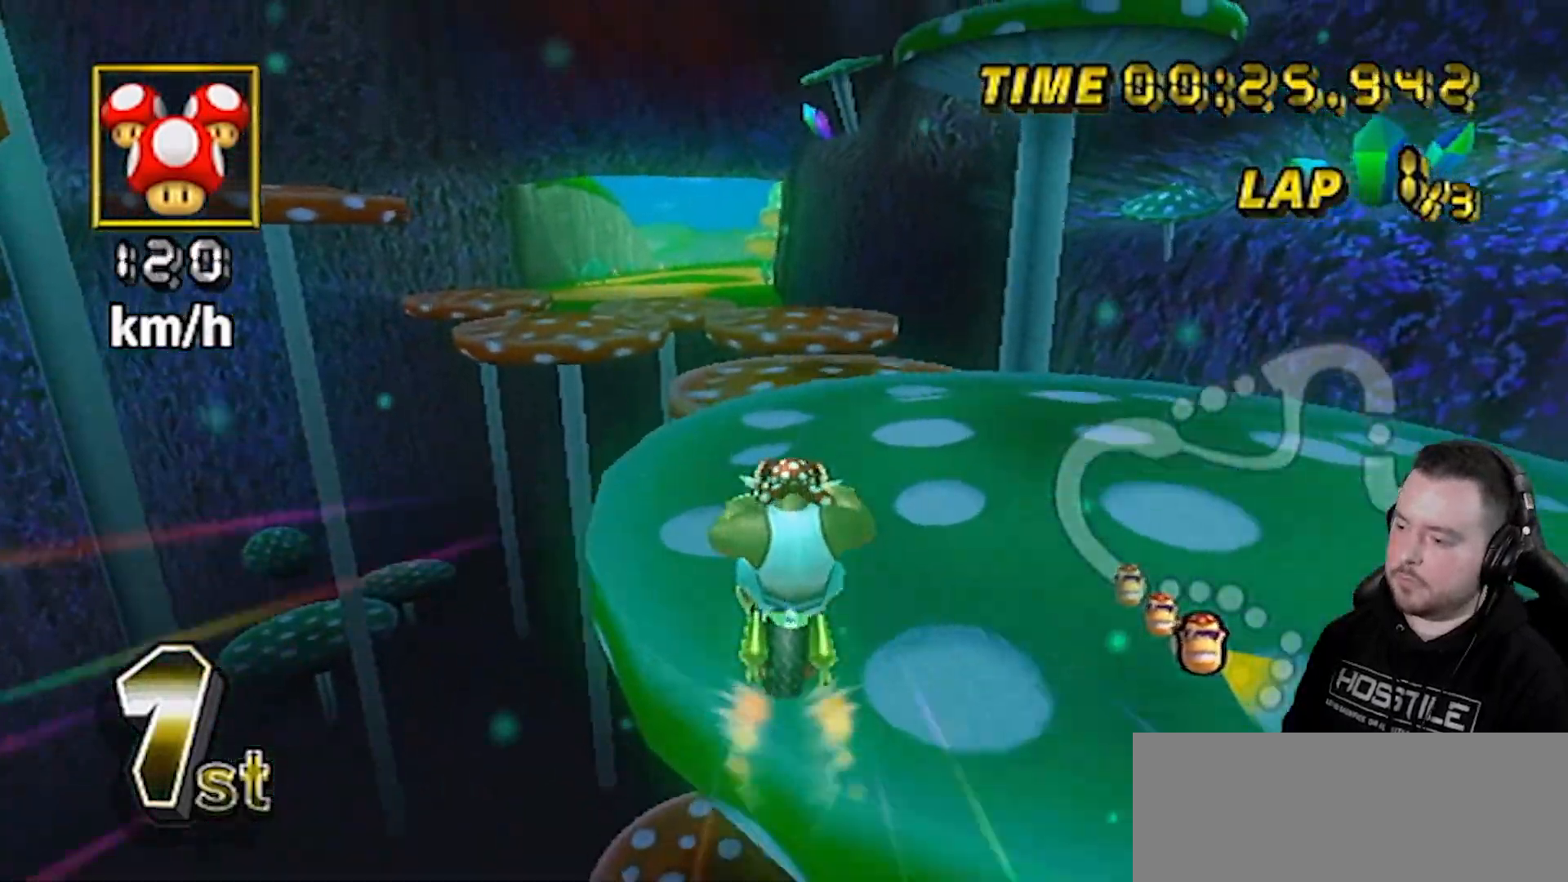
{"buttons": ["A"], "left_stick": "center", "right_stick": "center", "events": [[267, "left_stick", "center"]]}
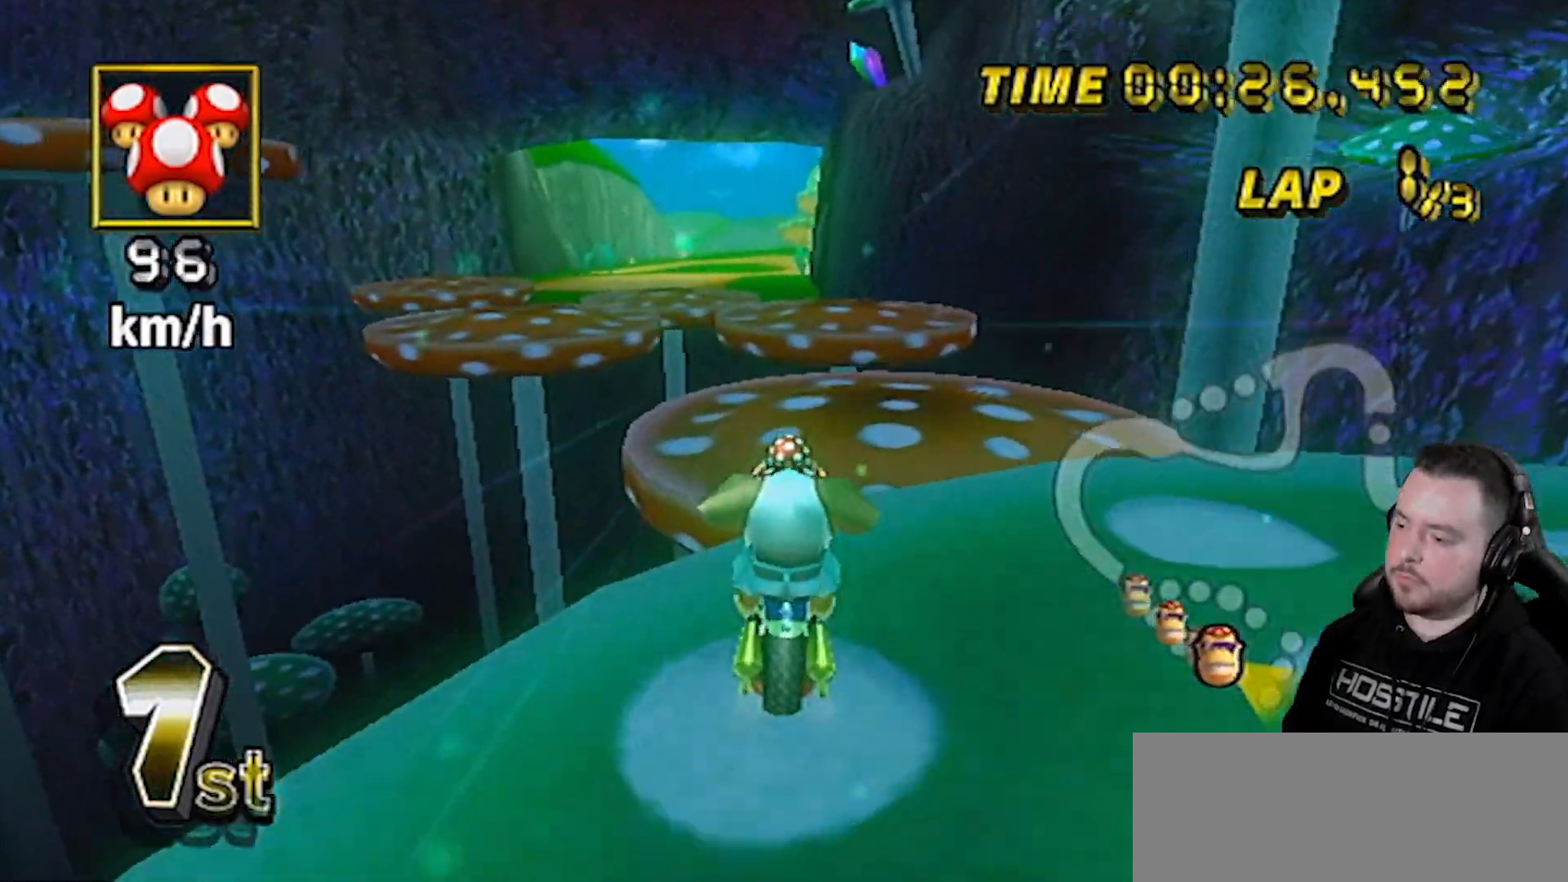
{"buttons": ["A"], "left_stick": "center", "right_stick": "center", "events": []}
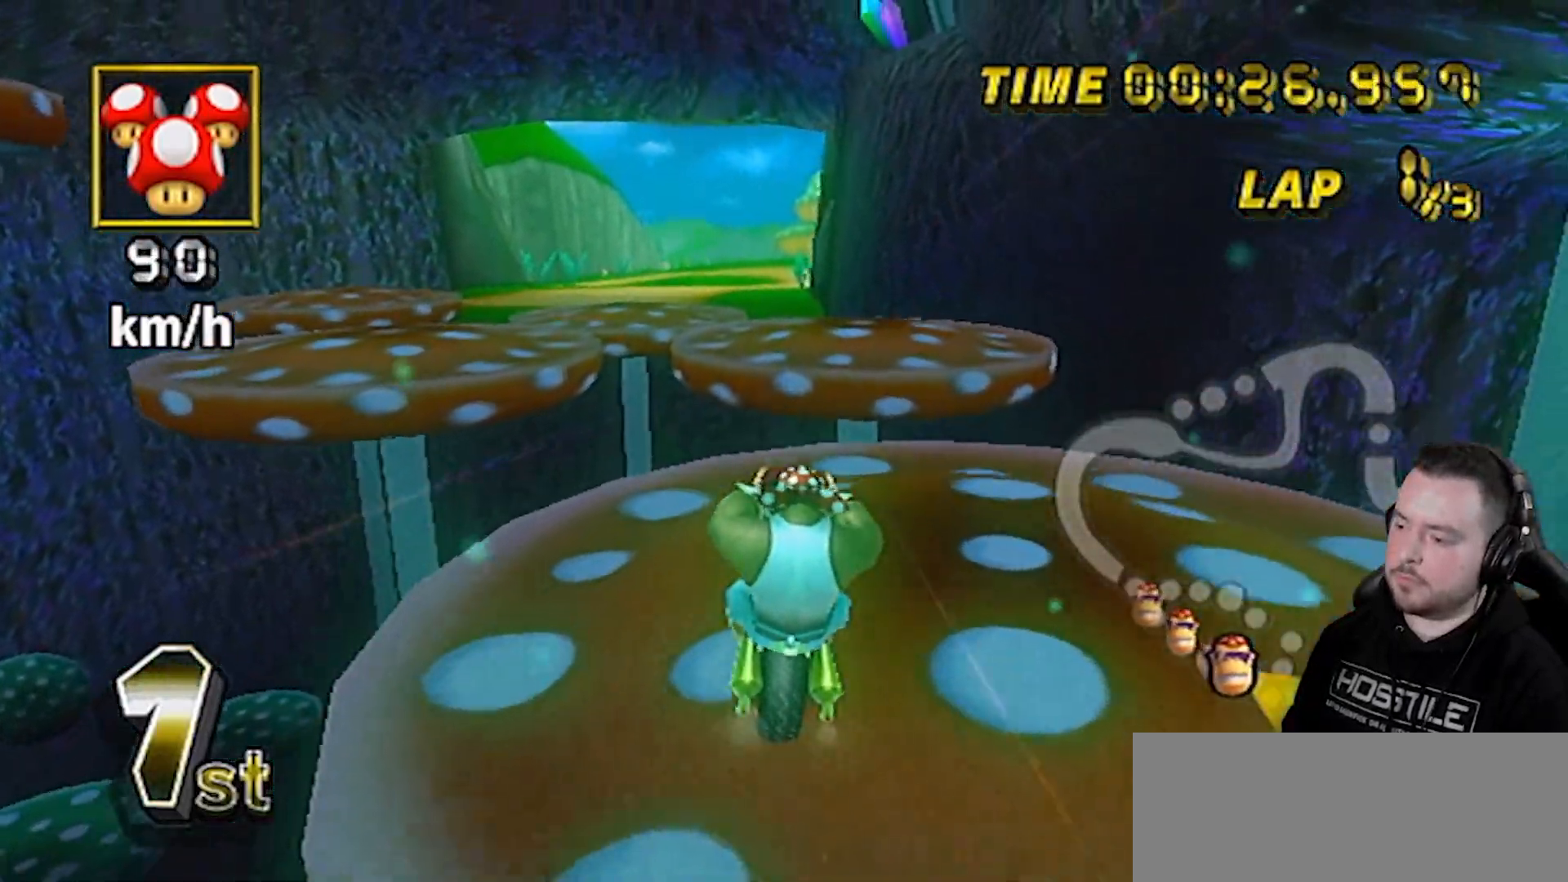
{"buttons": ["A", "R1"], "left_stick": "left", "right_stick": "center", "events": [[333, "R1", "down"], [333, "left_stick", "left"]]}
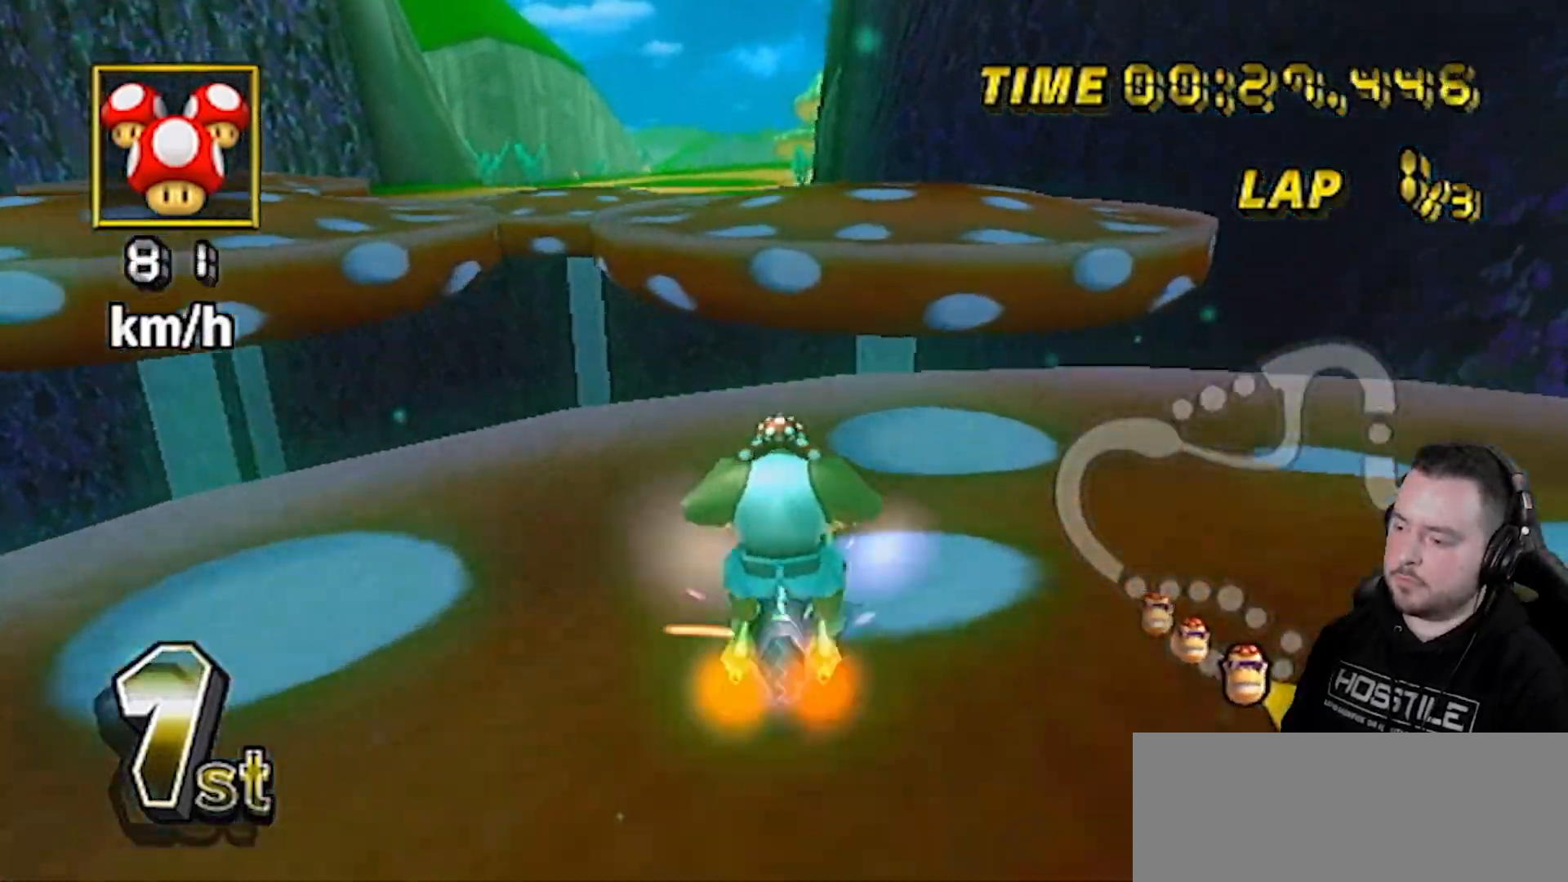
{"buttons": ["A", "R1"], "left_stick": "center", "right_stick": "center", "events": [[200, "left_stick", "center"]]}
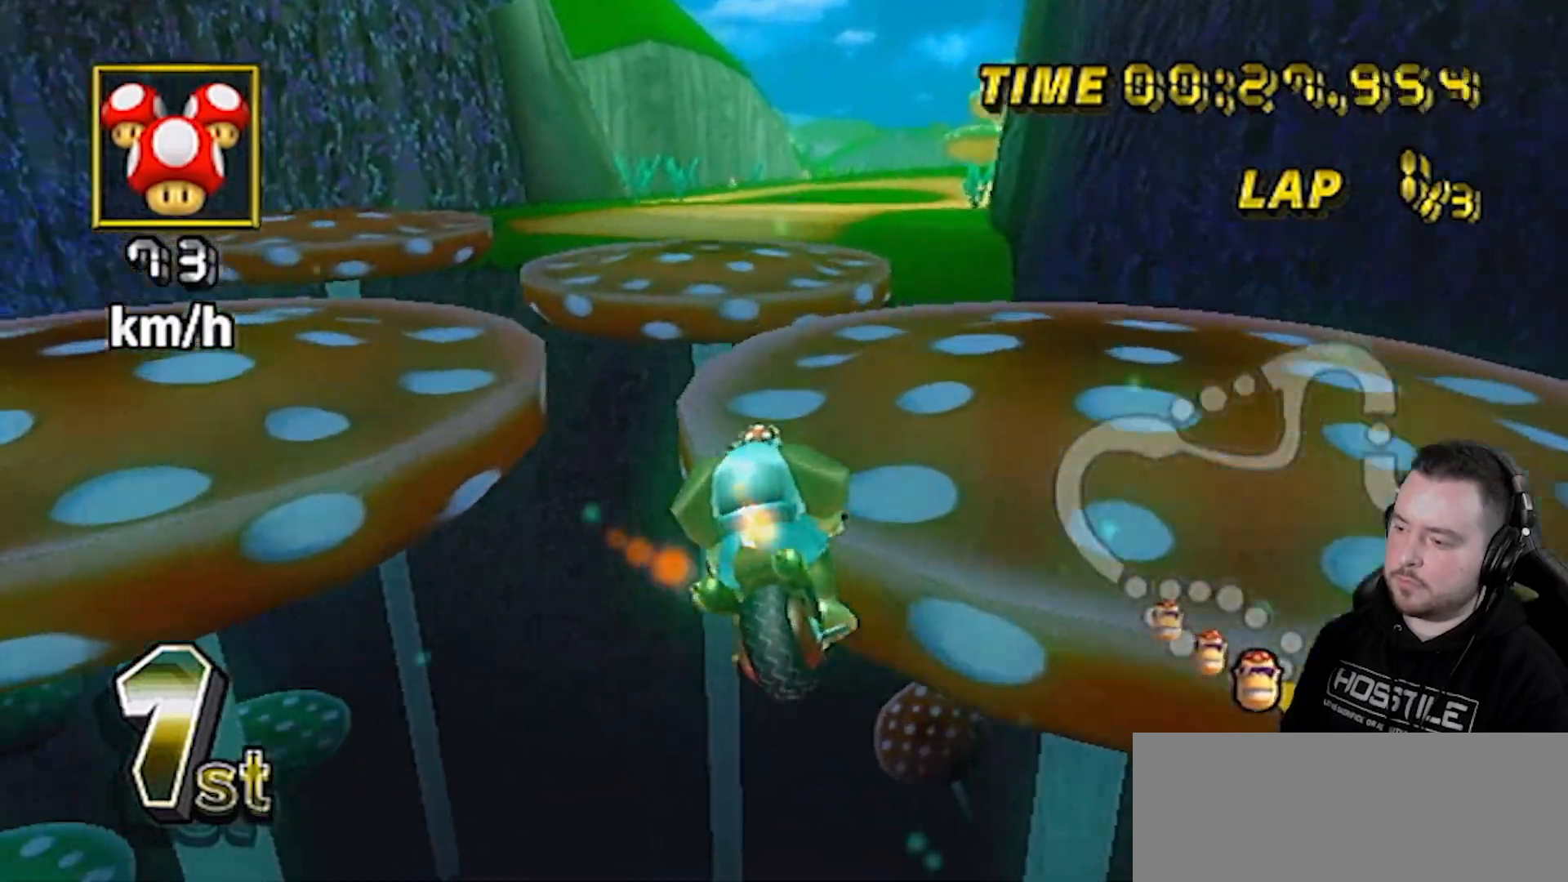
{"buttons": ["A"], "left_stick": "down", "right_stick": "center", "events": [[67, "left_stick", "down"], [133, "R1", "up"]]}
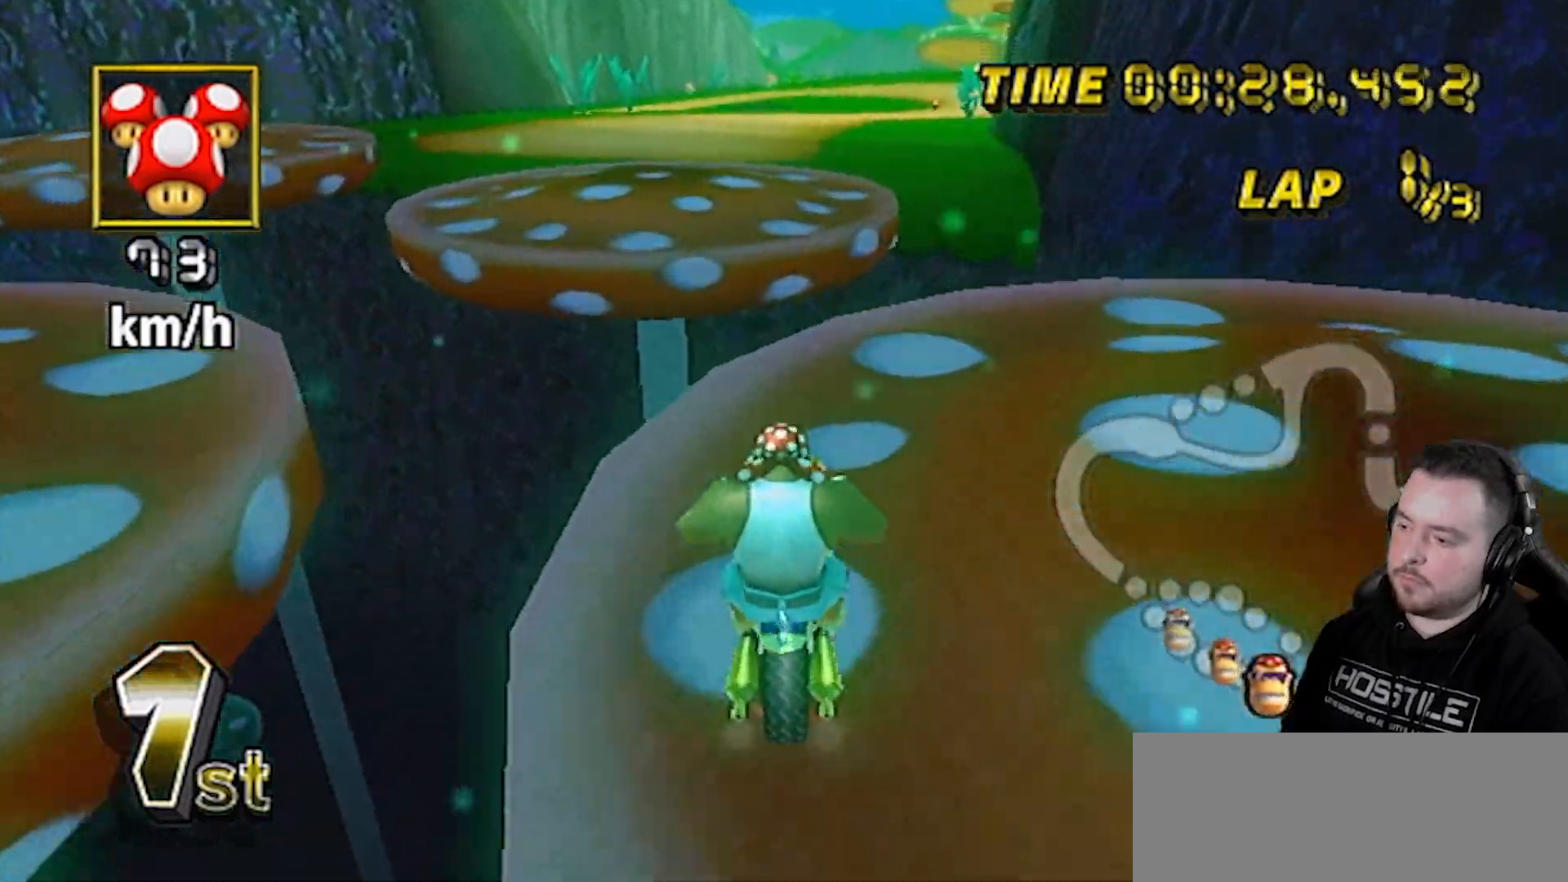
{"buttons": ["A"], "left_stick": "center", "right_stick": "center", "events": [[267, "left_stick", "down-left"], [450, "left_stick", "center"]]}